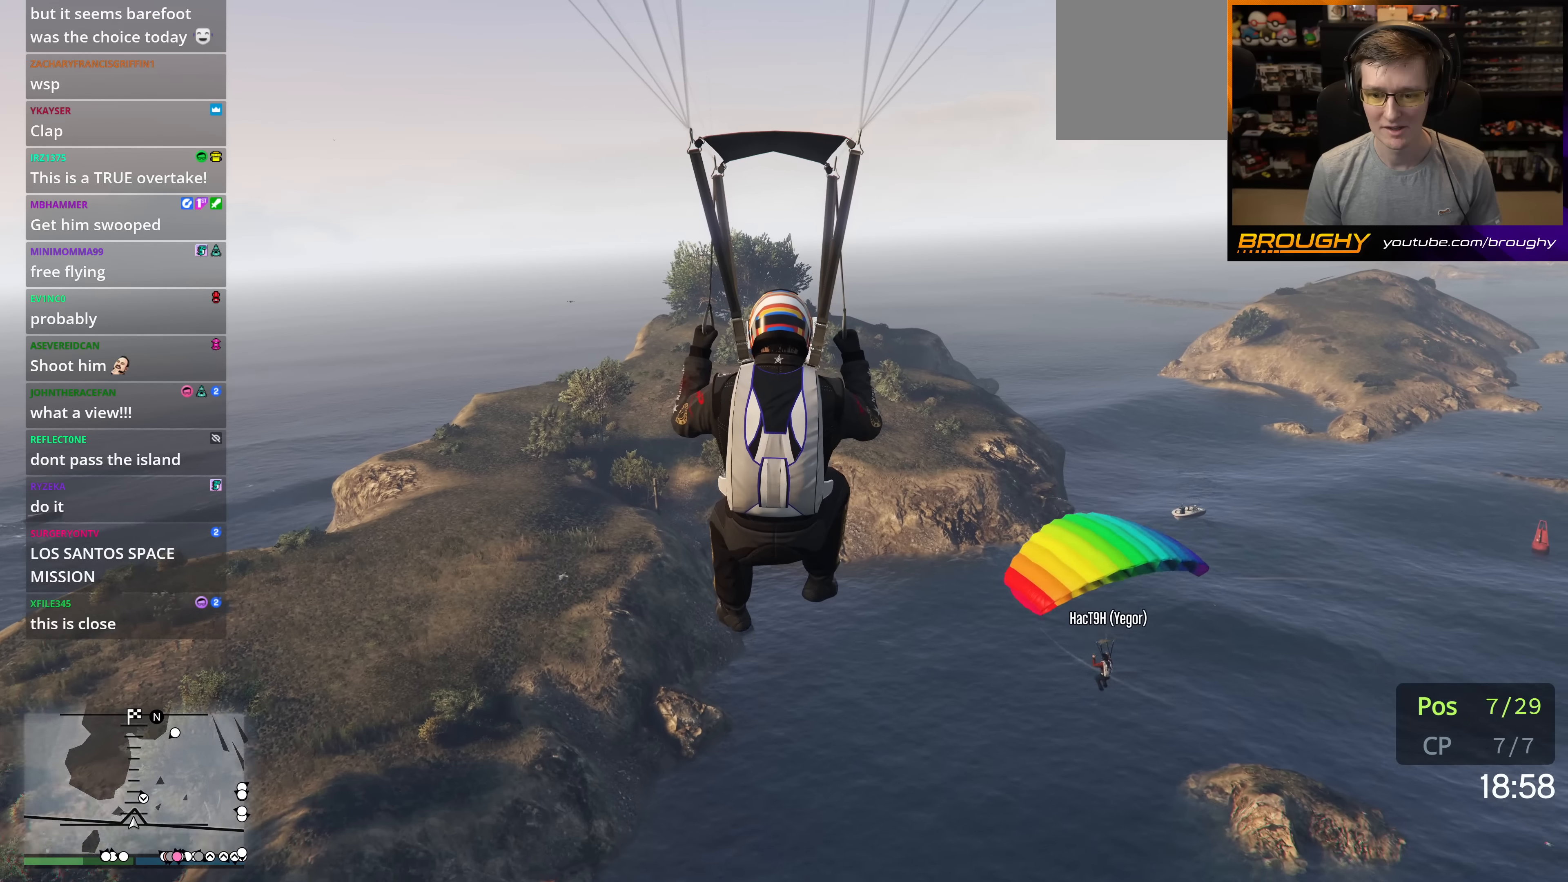
Gameplay with a controller (Xbox layout); each line is a JSON object with the inputs held at the frame after it. "events" lists button and stick changes between this image and that frame as [ms after this image, input, new state], when the widget could be followed in between. Not read: L3 R3.
{"buttons": ["L1", "R1"], "left_stick": "down", "right_stick": "center", "events": [[167, "left_stick", "down"]]}
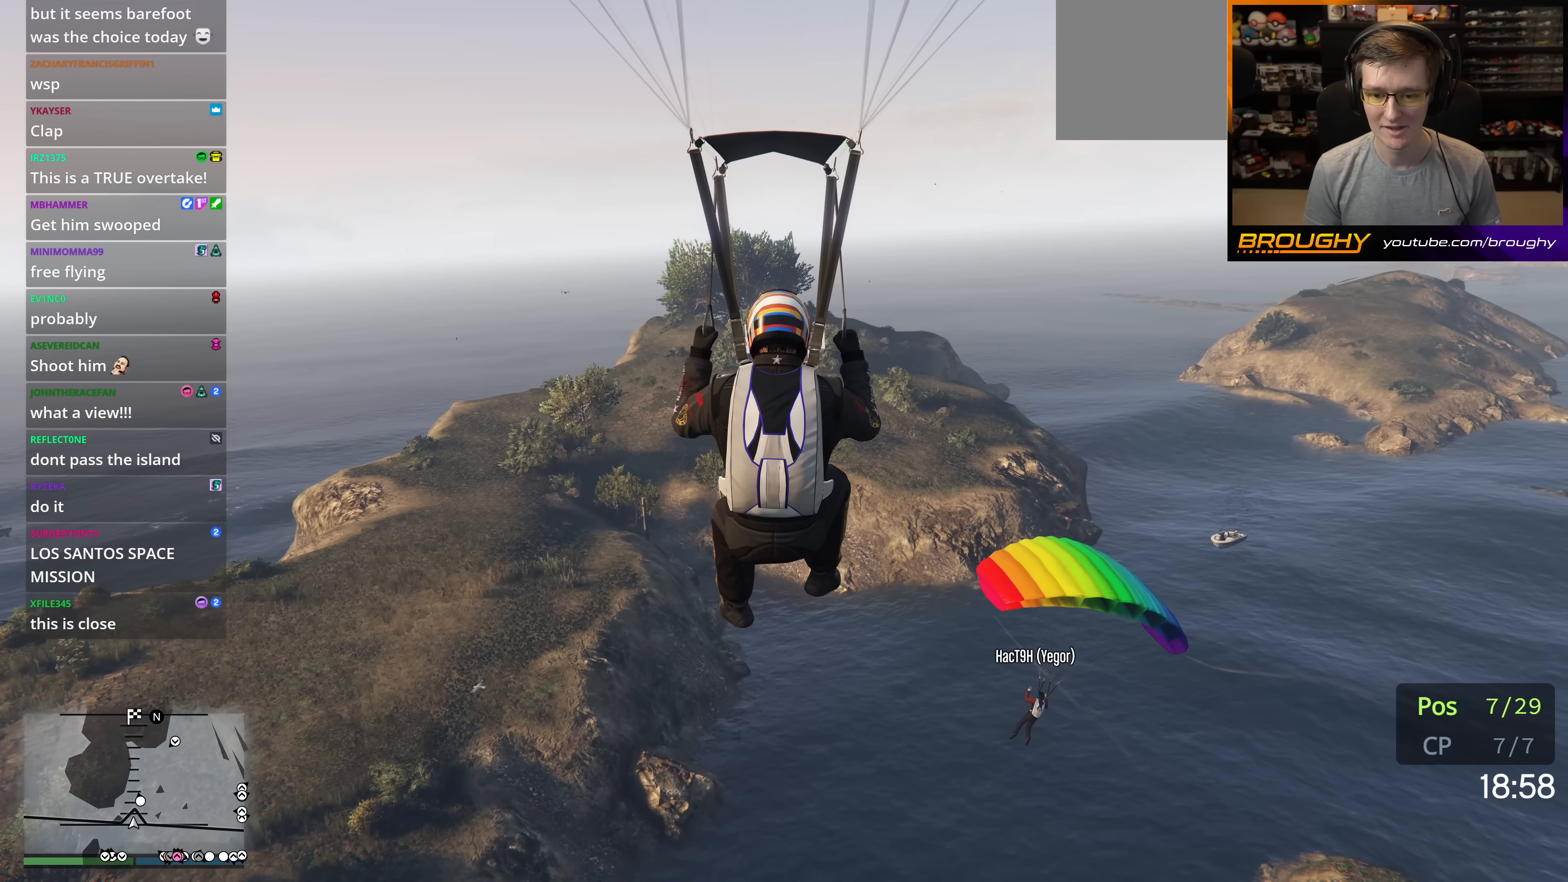
{"buttons": ["L1", "R1"], "left_stick": "down", "right_stick": "center", "events": []}
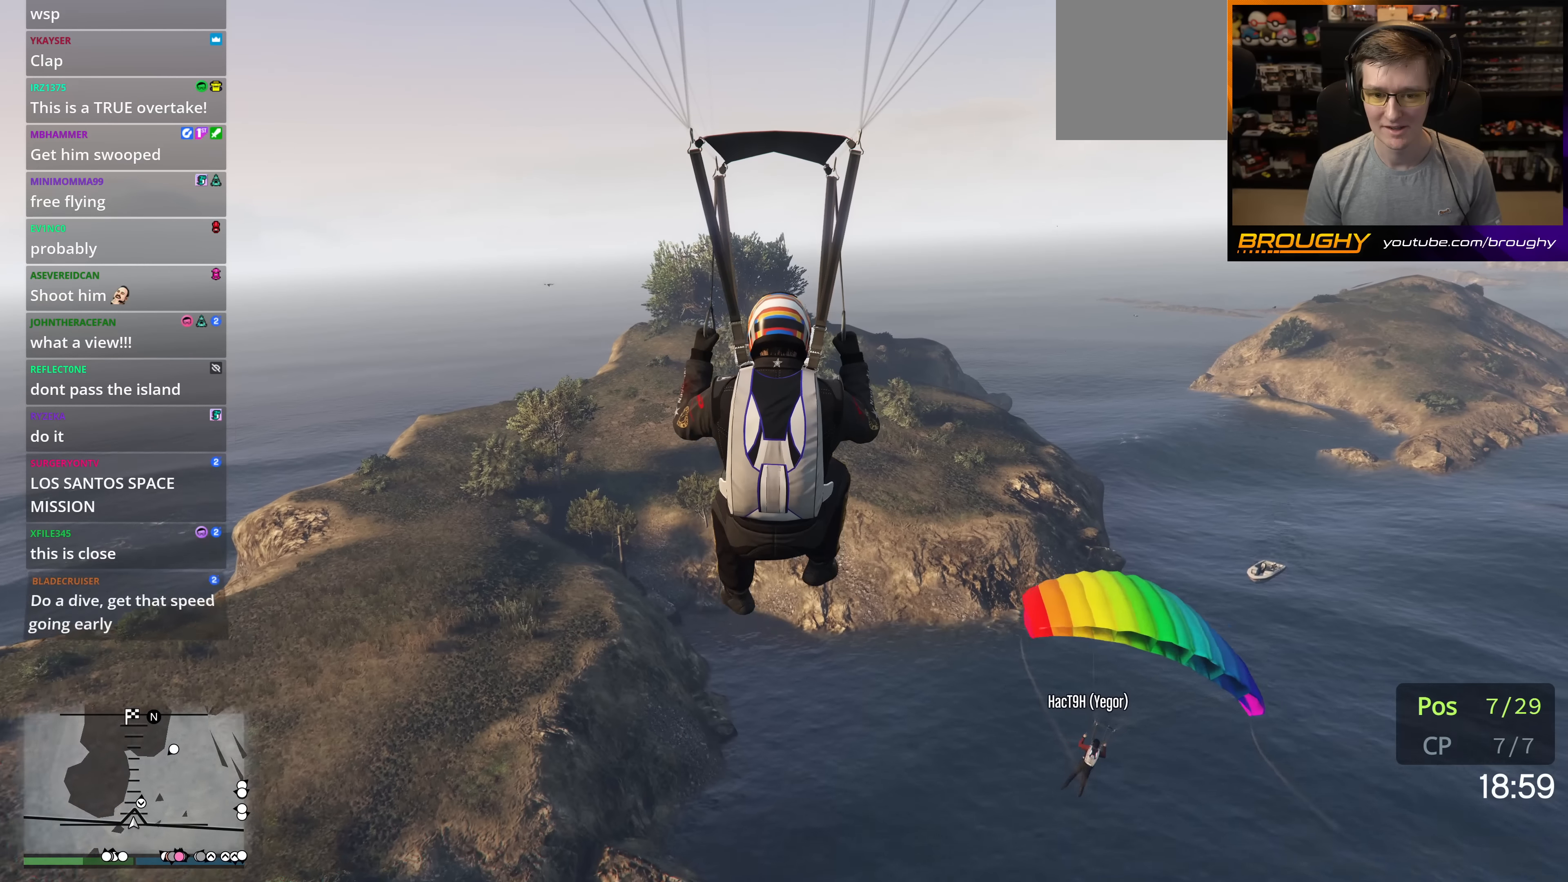
{"buttons": ["L1", "R1"], "left_stick": "down", "right_stick": "center", "events": [[50, "left_stick", "down-left"], [233, "left_stick", "down"]]}
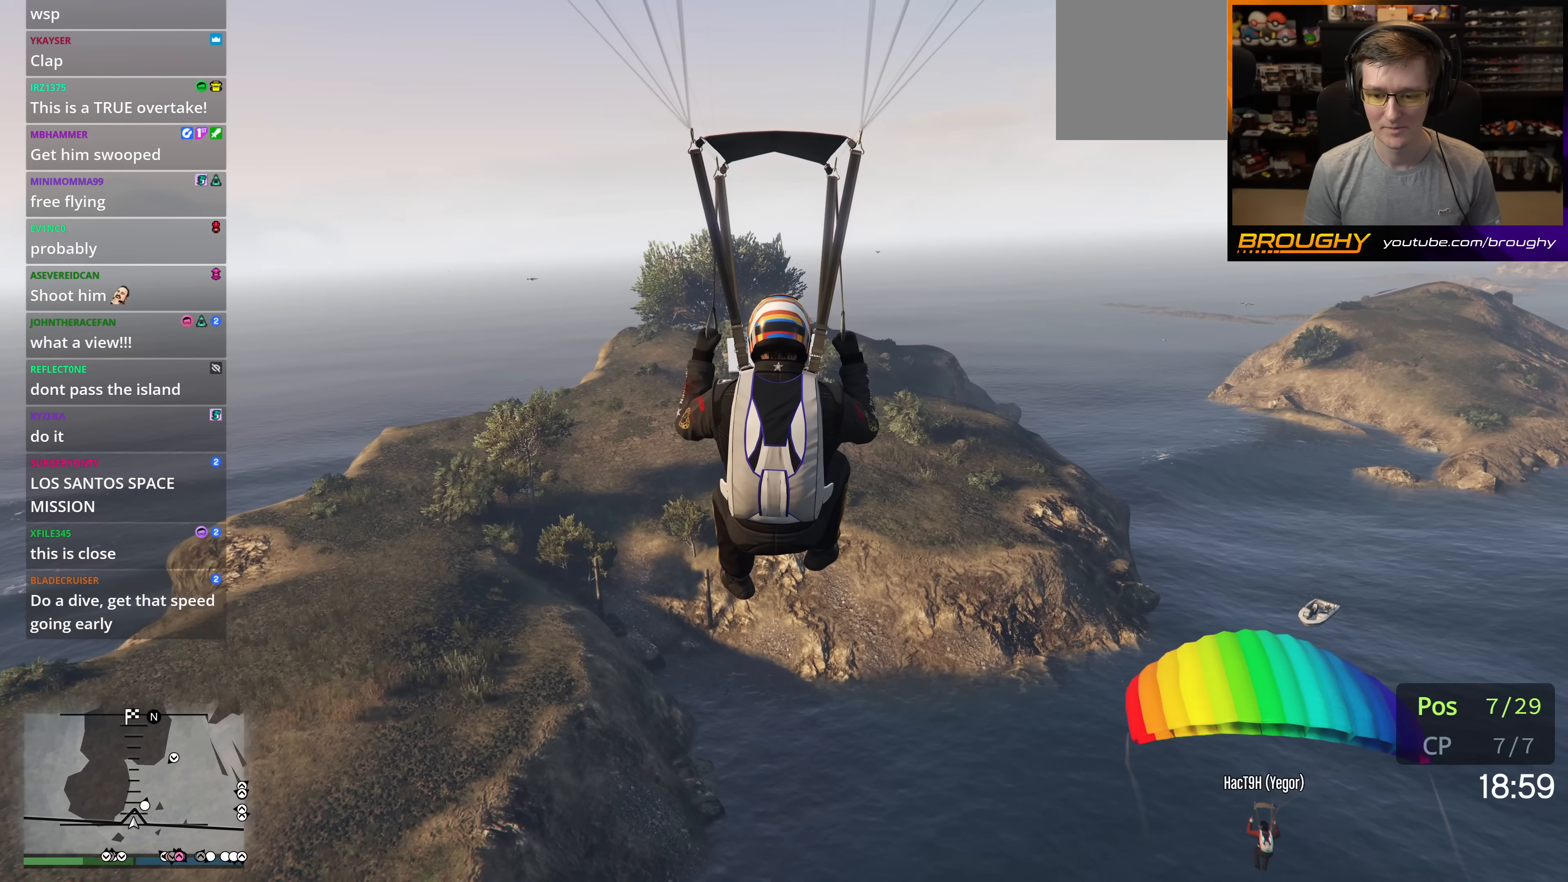
{"buttons": ["L1", "R1"], "left_stick": "down", "right_stick": "center", "events": []}
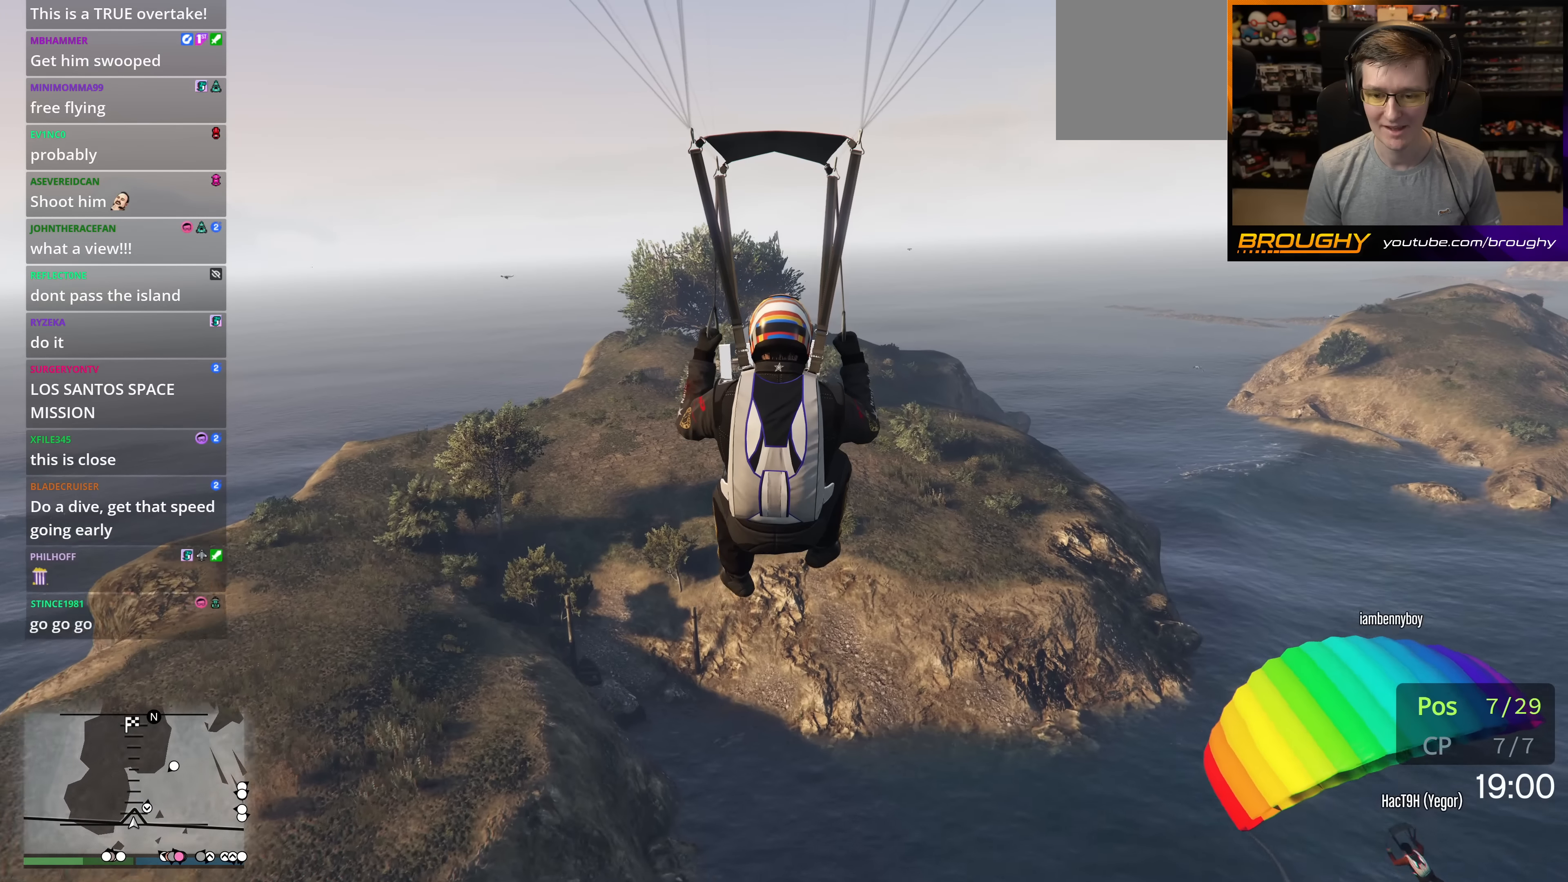
{"buttons": ["L1", "R1"], "left_stick": "down-left", "right_stick": "center", "events": [[267, "left_stick", "down-left"]]}
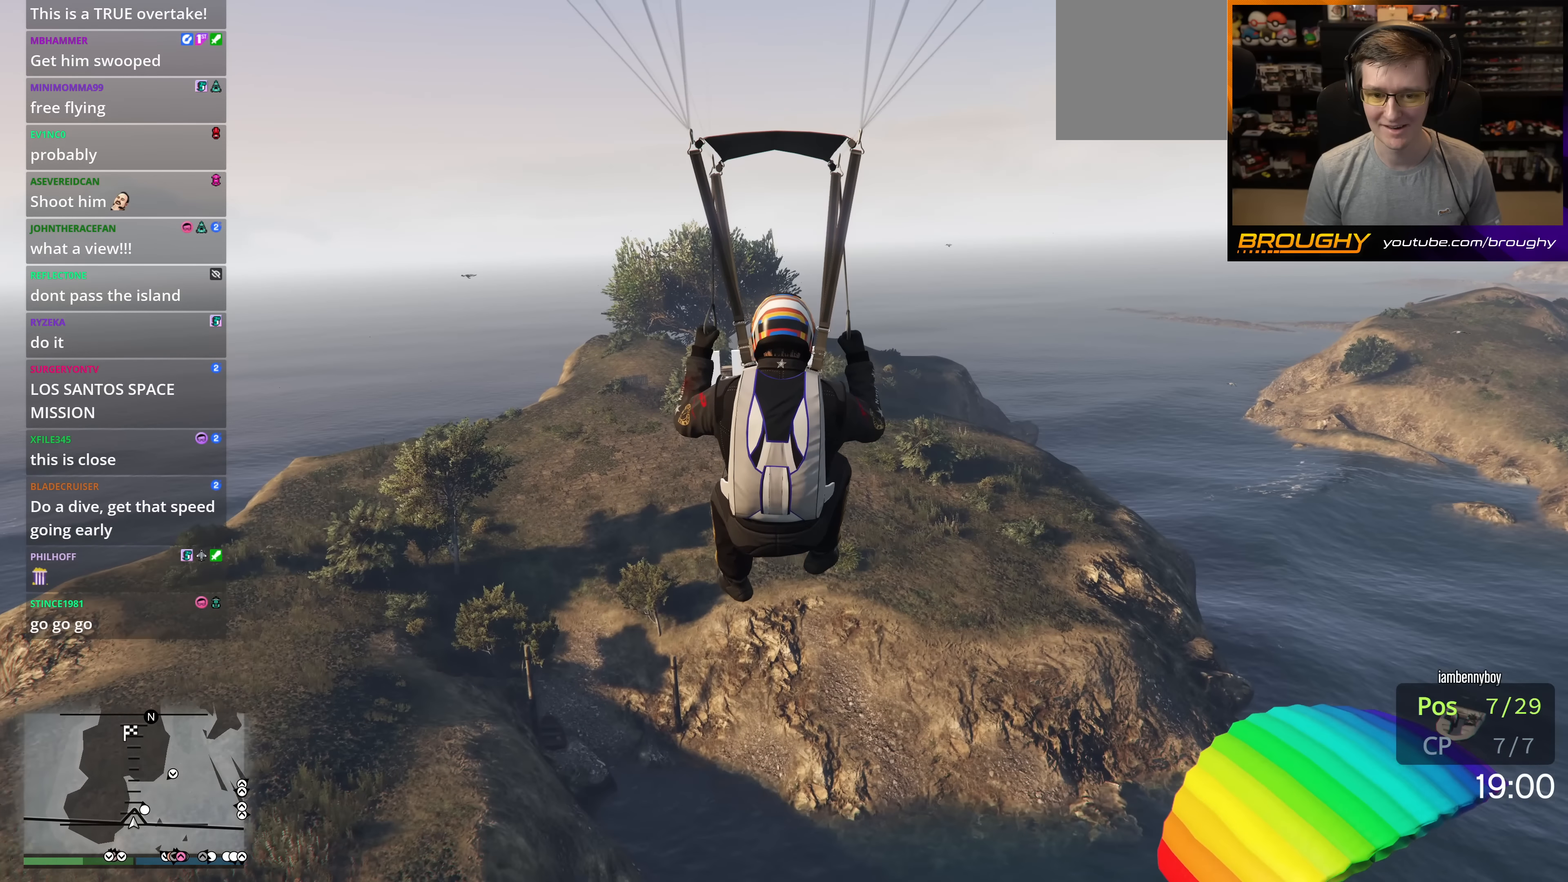
{"buttons": ["L1", "R1"], "left_stick": "down-left", "right_stick": "center", "events": [[67, "left_stick", "down"], [300, "left_stick", "down-left"]]}
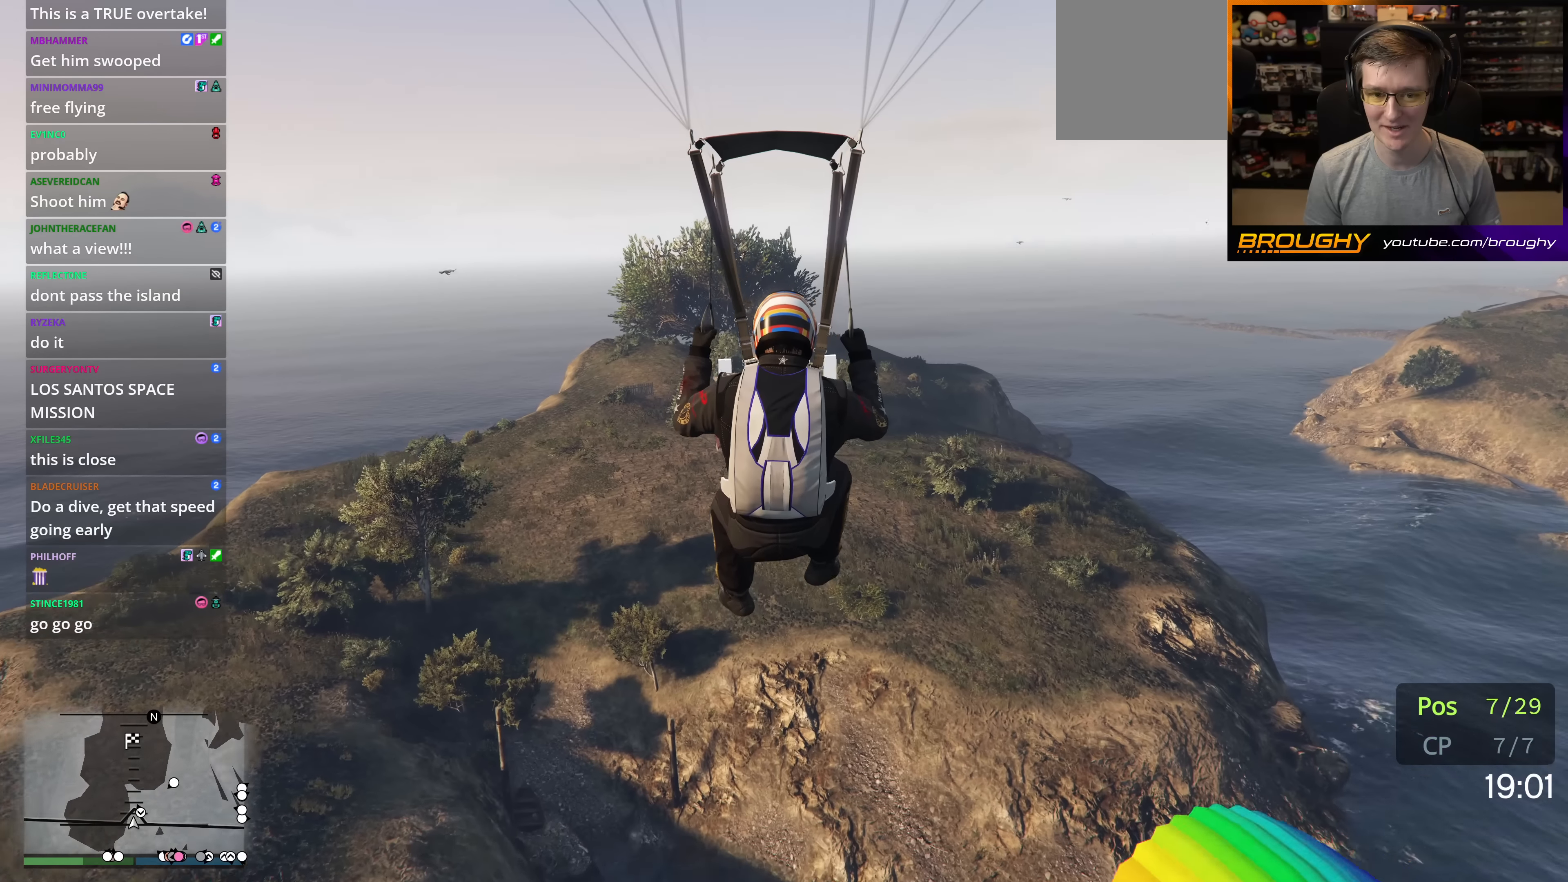
{"buttons": ["L1", "R1"], "left_stick": "down", "right_stick": "center", "events": [[17, "left_stick", "down"]]}
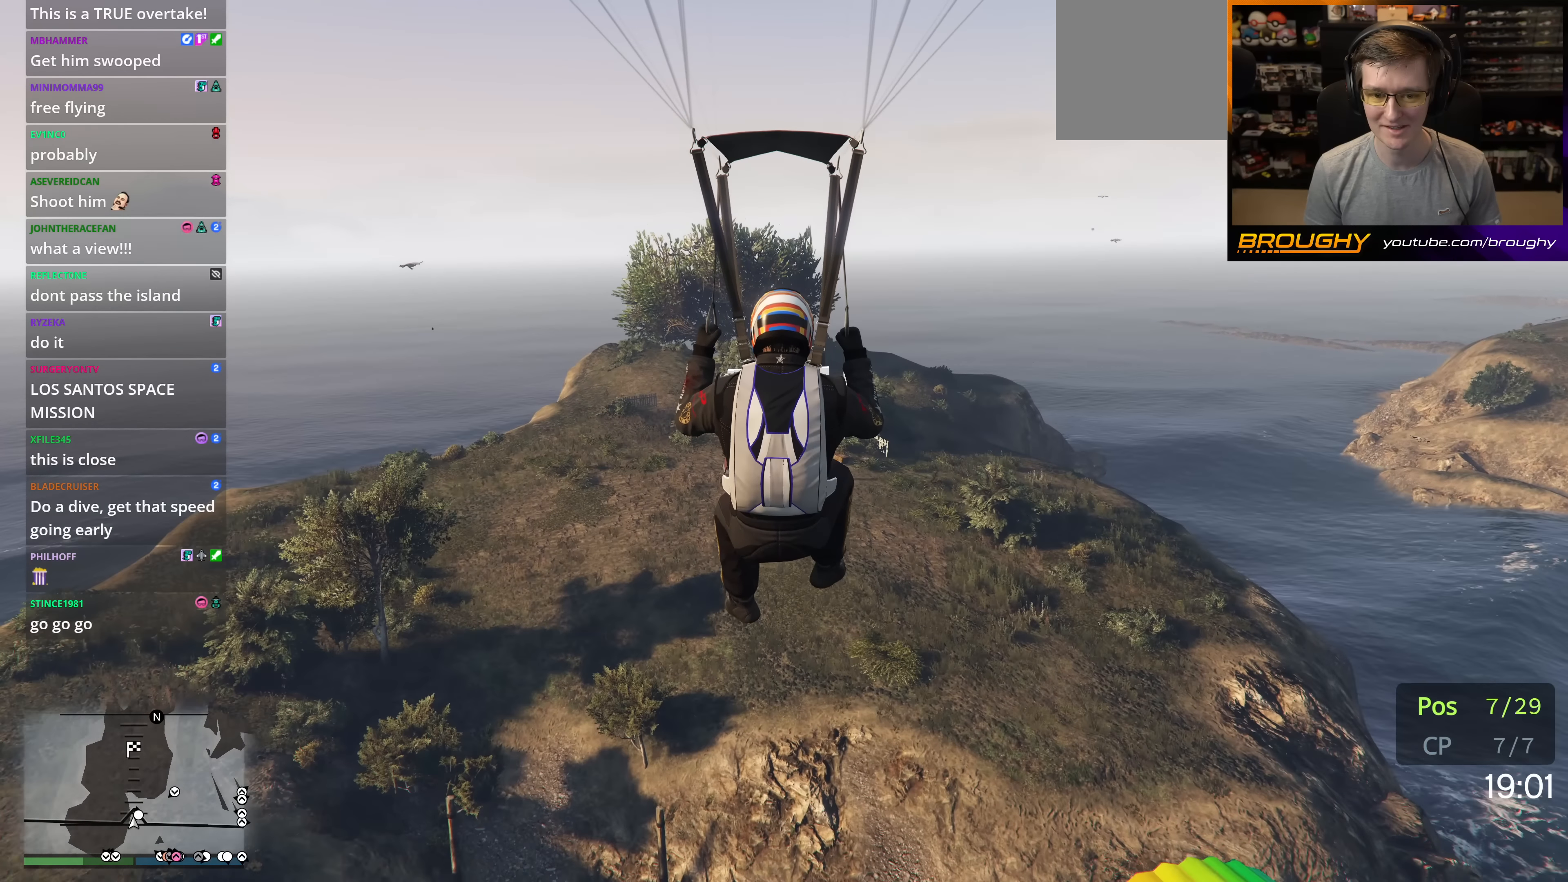
{"buttons": ["L1", "R1"], "left_stick": "down", "right_stick": "center", "events": []}
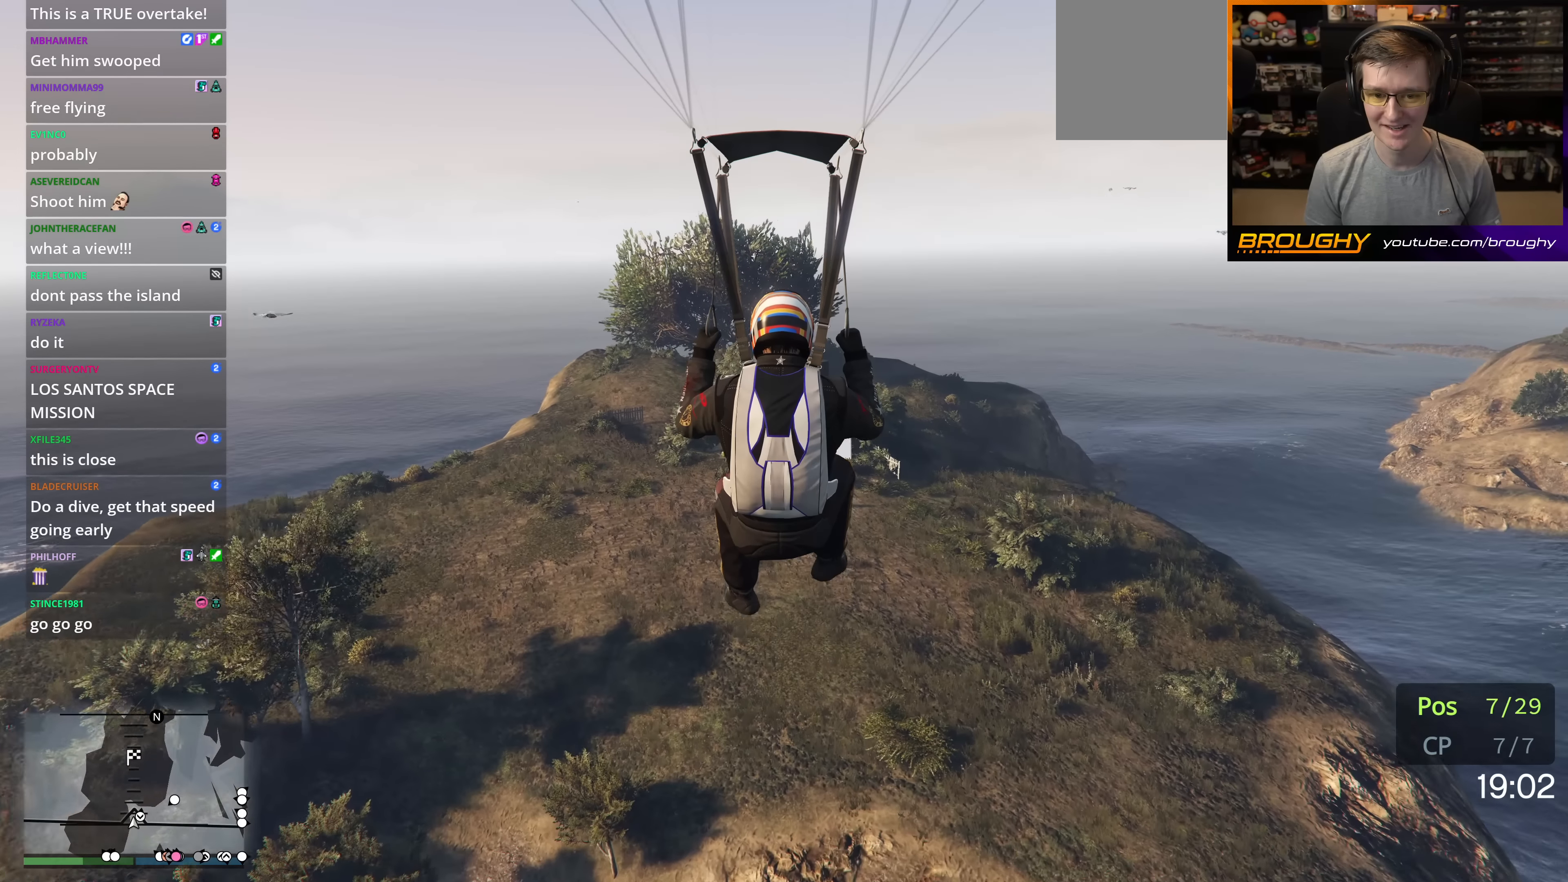
{"buttons": ["L1", "R1"], "left_stick": "down", "right_stick": "center", "events": []}
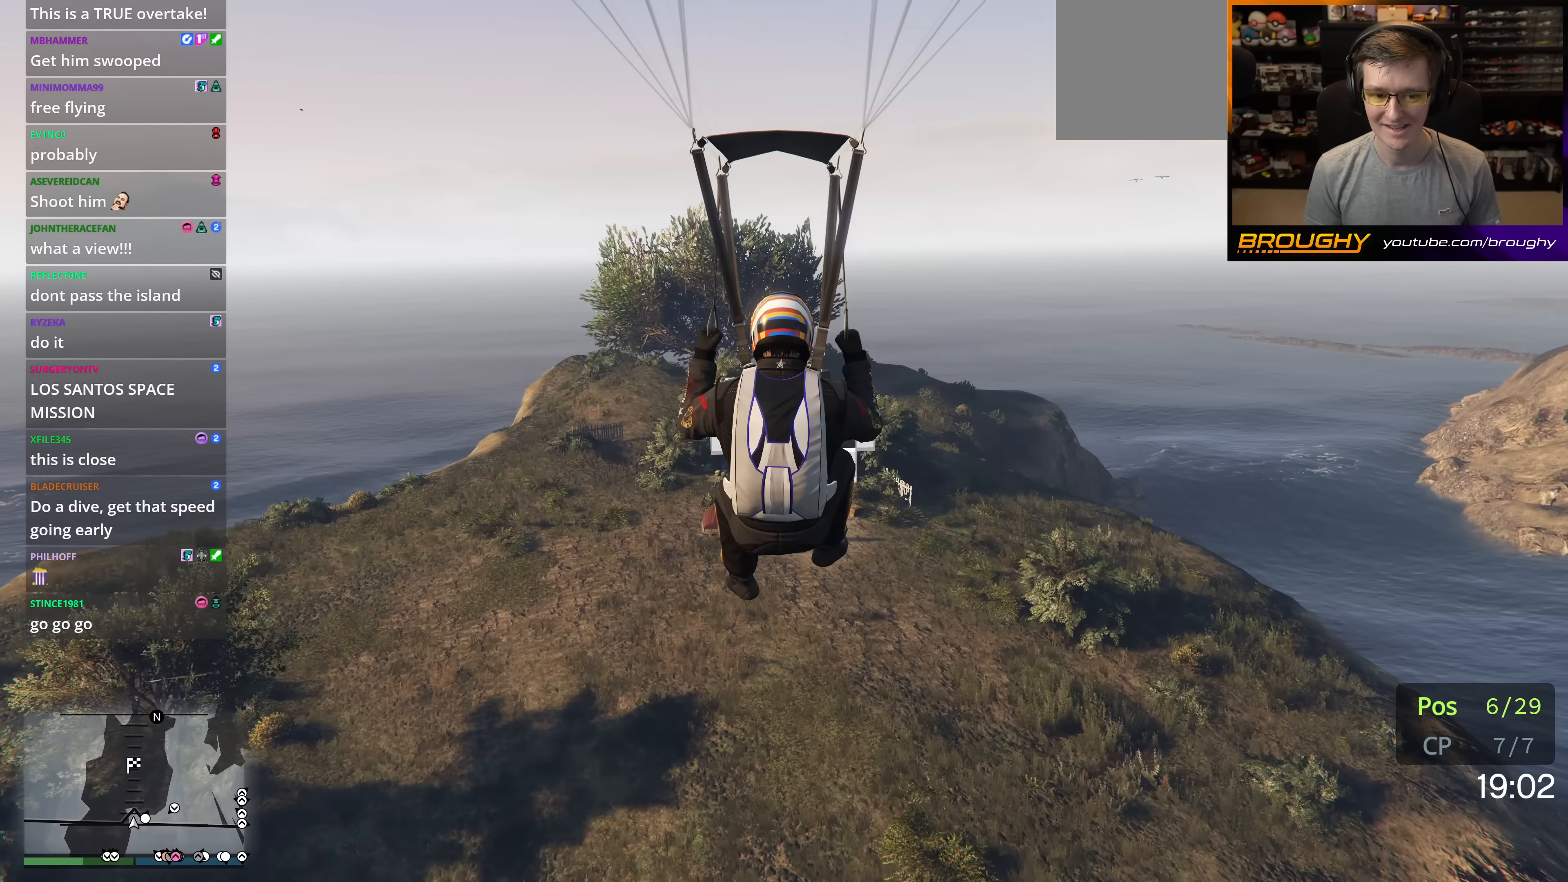
{"buttons": ["L1", "R1"], "left_stick": "down", "right_stick": "center", "events": []}
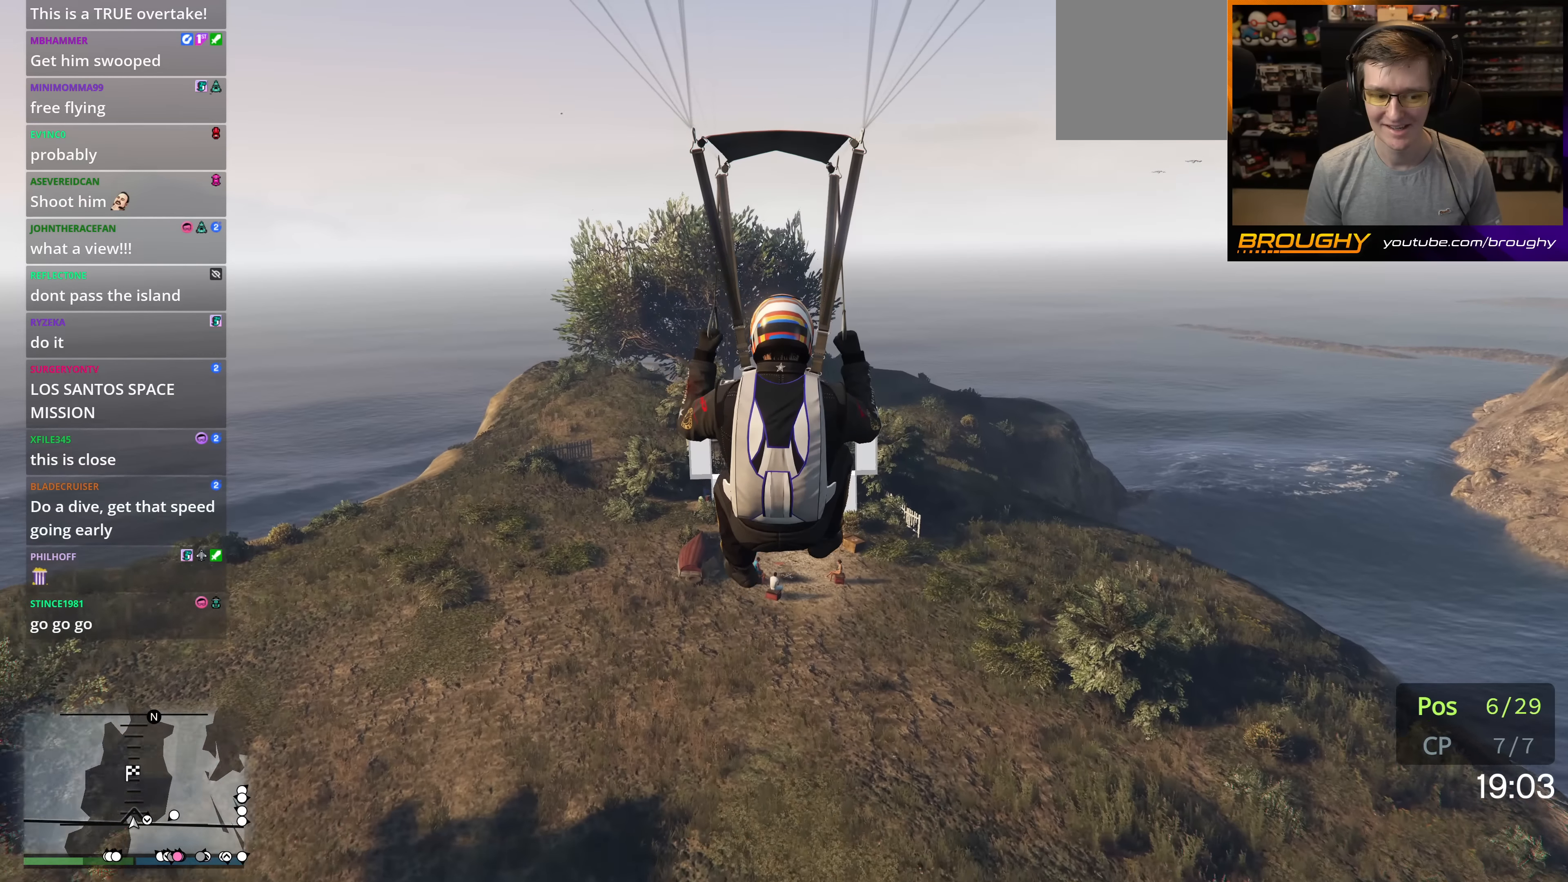
{"buttons": ["L1", "R1"], "left_stick": "down", "right_stick": "center", "events": []}
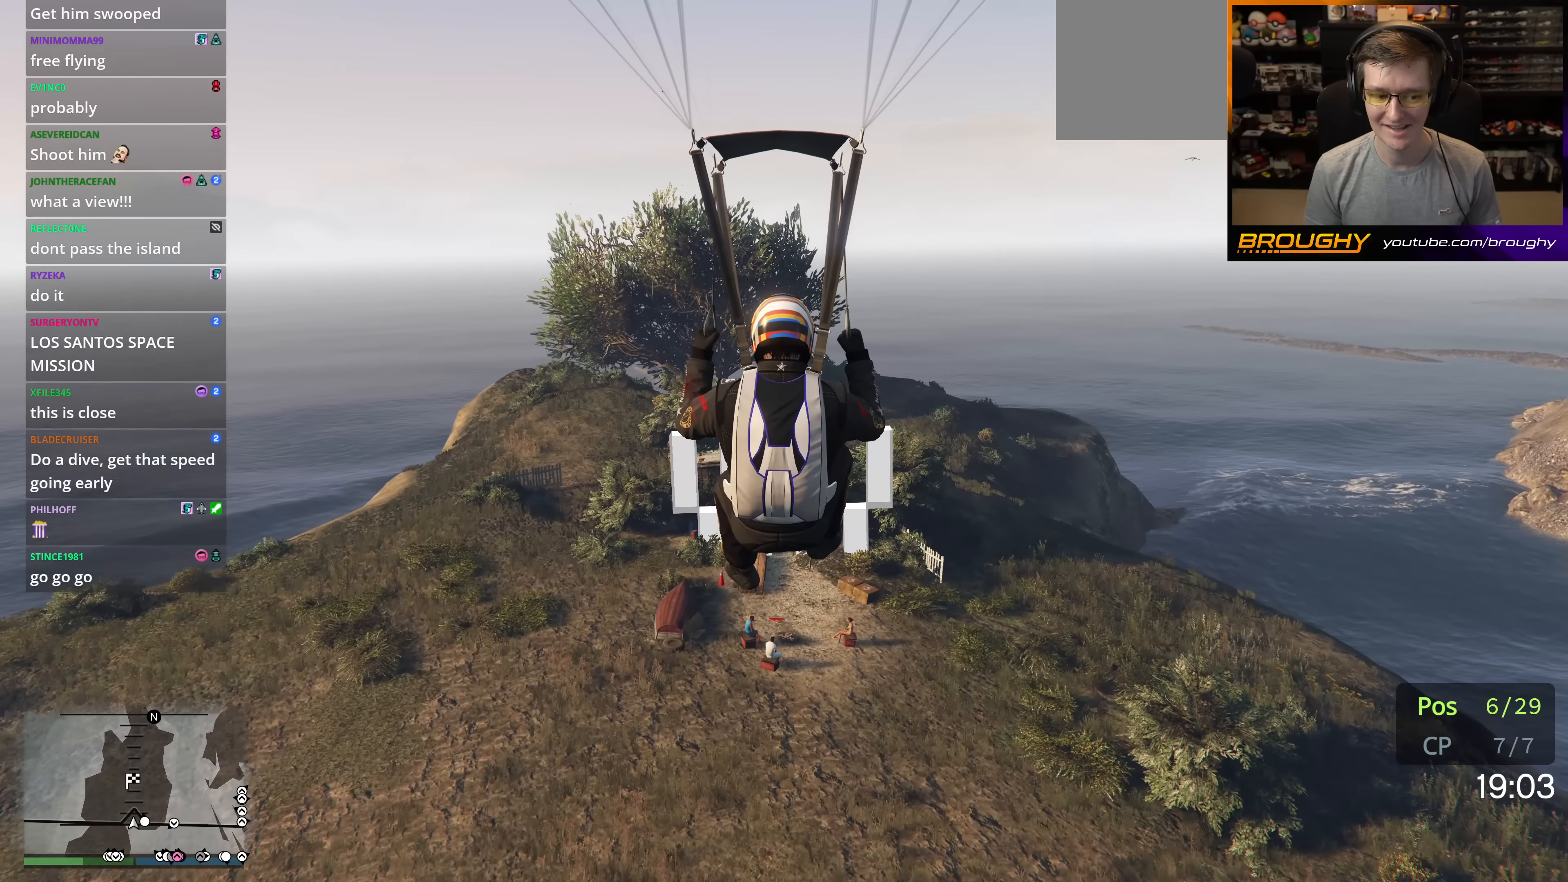
{"buttons": ["L1", "R1"], "left_stick": "down", "right_stick": "center", "events": []}
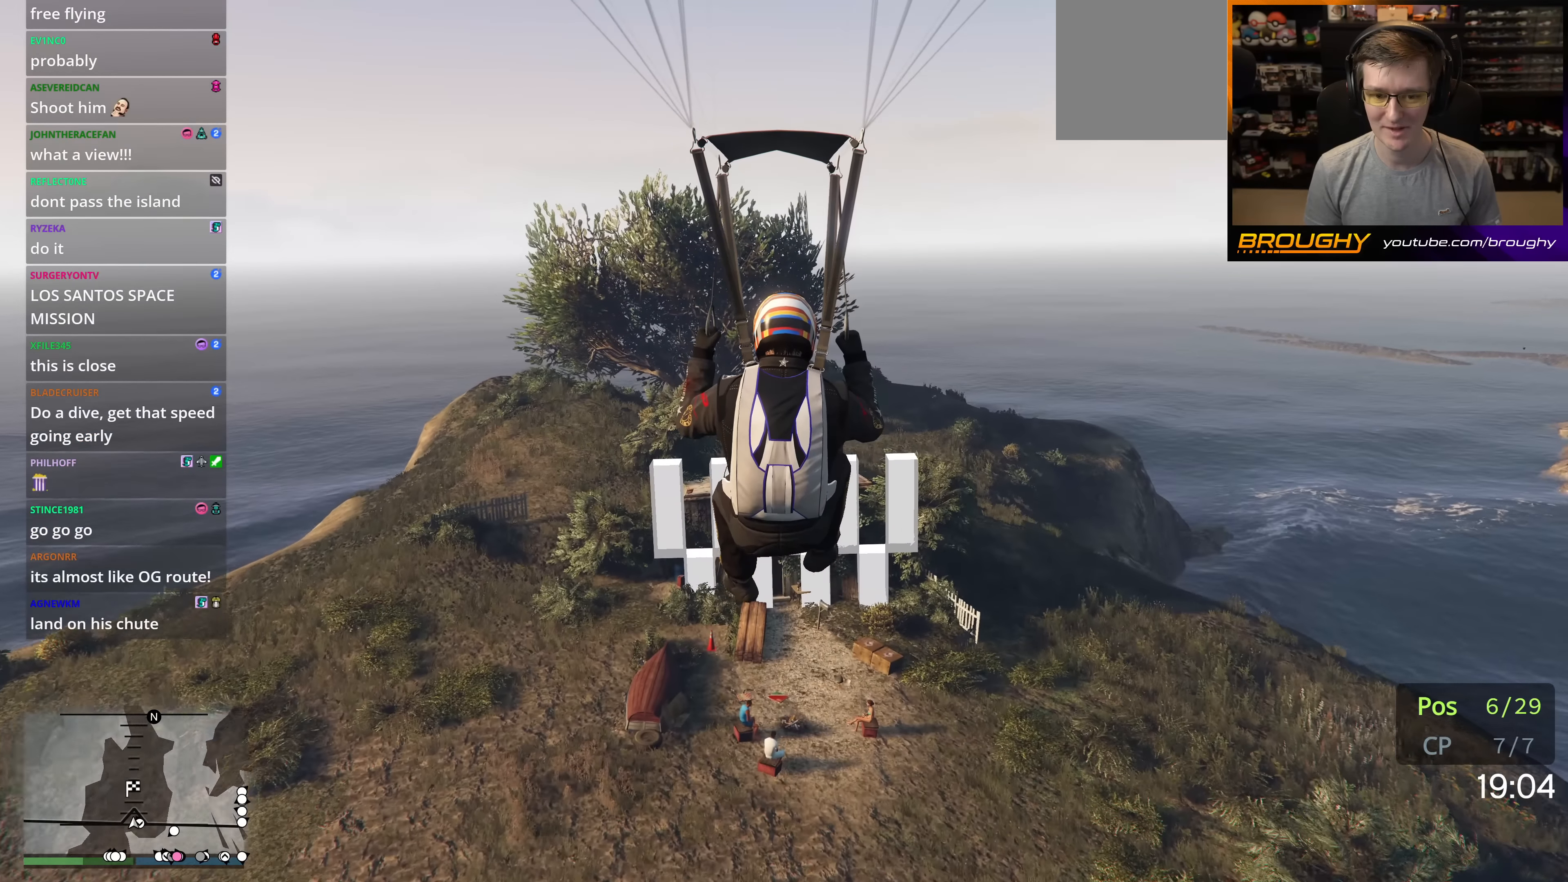
{"buttons": ["L1", "R1"], "left_stick": "down", "right_stick": "center", "events": [[183, "left_stick", "center"], [267, "left_stick", "down"]]}
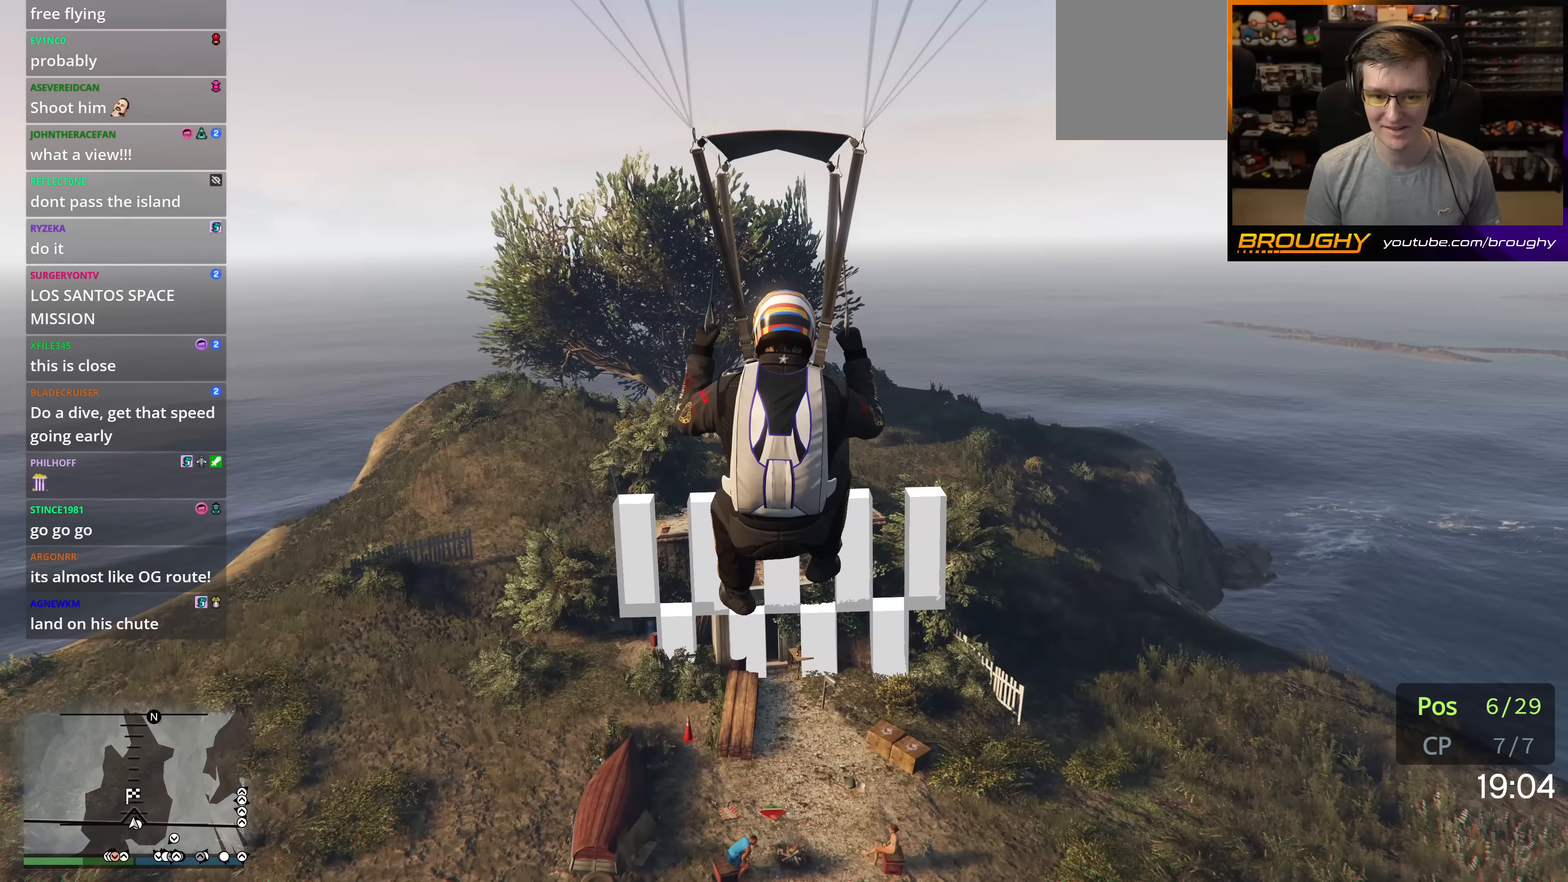
{"buttons": ["L1", "R1"], "left_stick": "down", "right_stick": "center", "events": []}
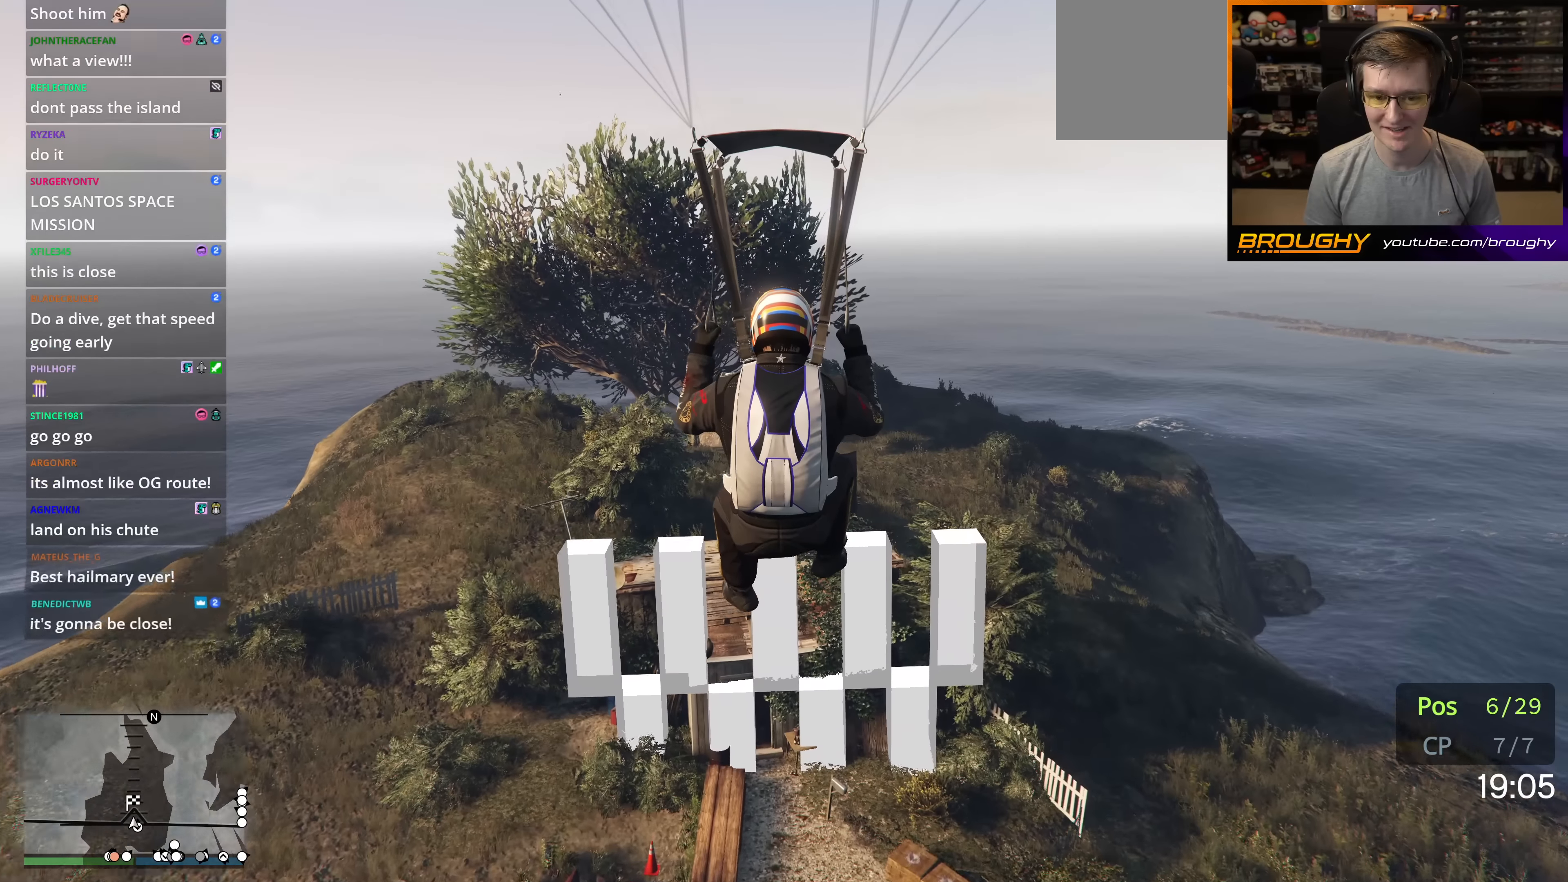
{"buttons": [], "left_stick": "up", "right_stick": "center", "events": [[50, "L1", "up"], [100, "R1", "up"], [100, "left_stick", "center"], [183, "left_stick", "up"]]}
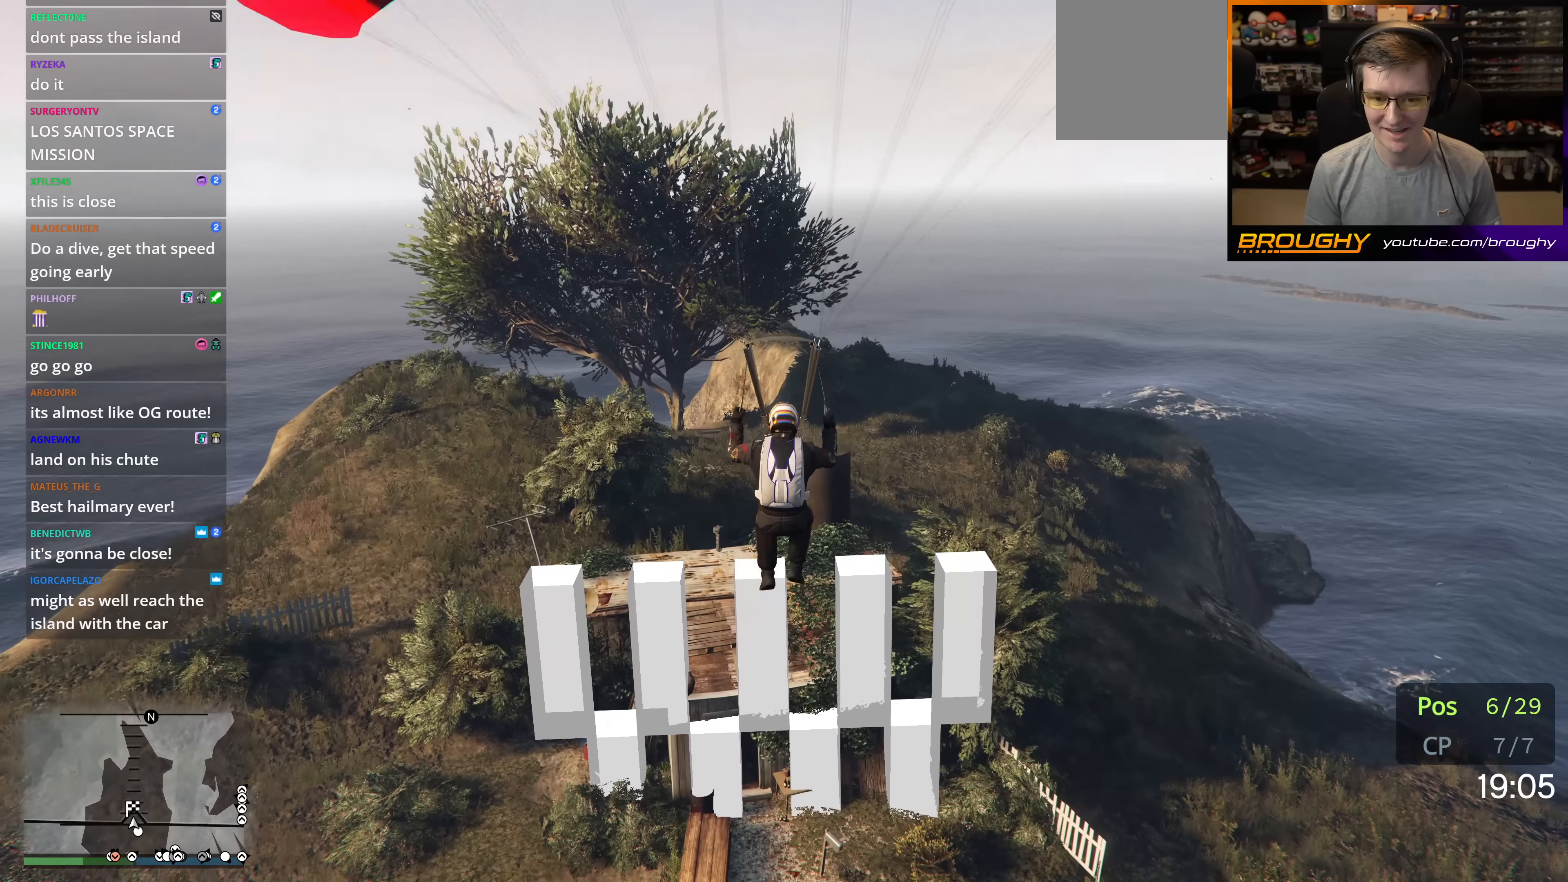
{"buttons": [], "left_stick": "down", "right_stick": "center", "events": [[283, "left_stick", "down"]]}
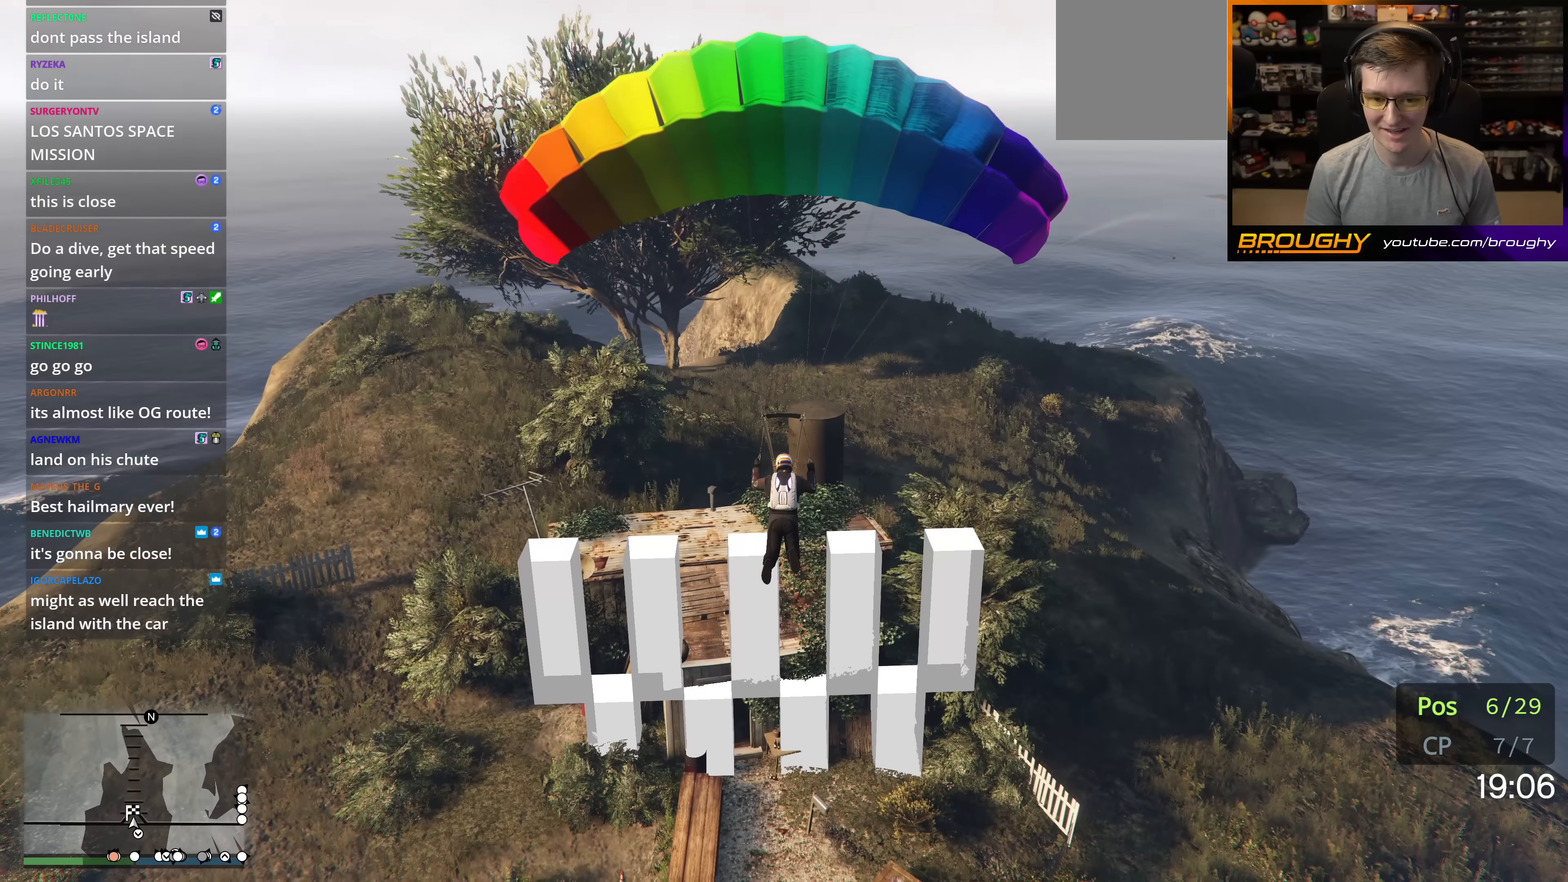
{"buttons": [], "left_stick": "up-right", "right_stick": "center", "events": [[350, "left_stick", "up-right"]]}
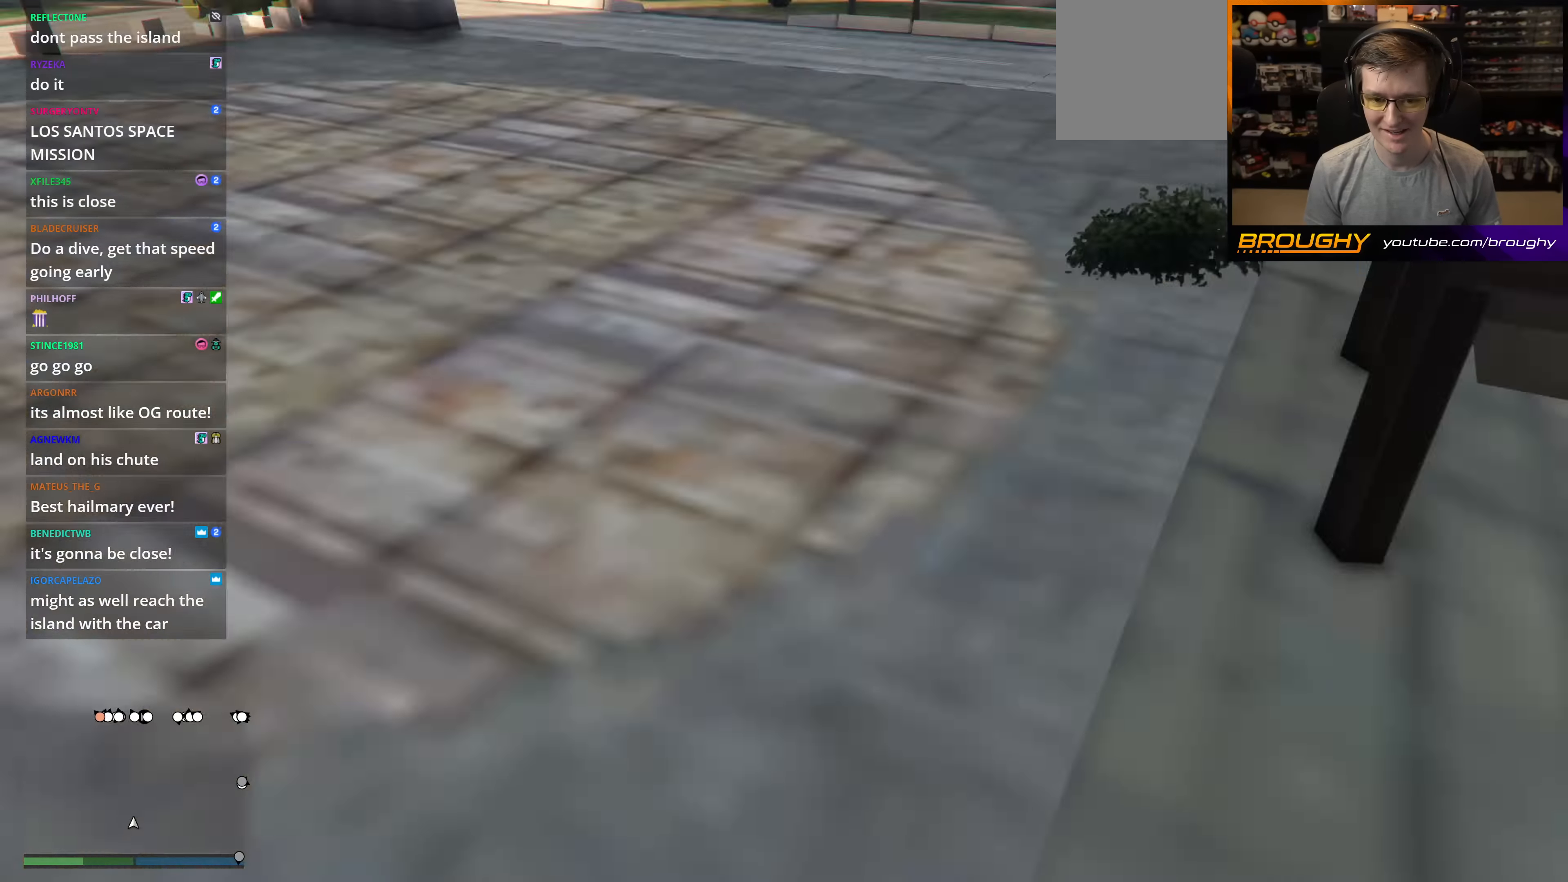
{"buttons": [], "left_stick": "center", "right_stick": "center", "events": [[350, "left_stick", "center"]]}
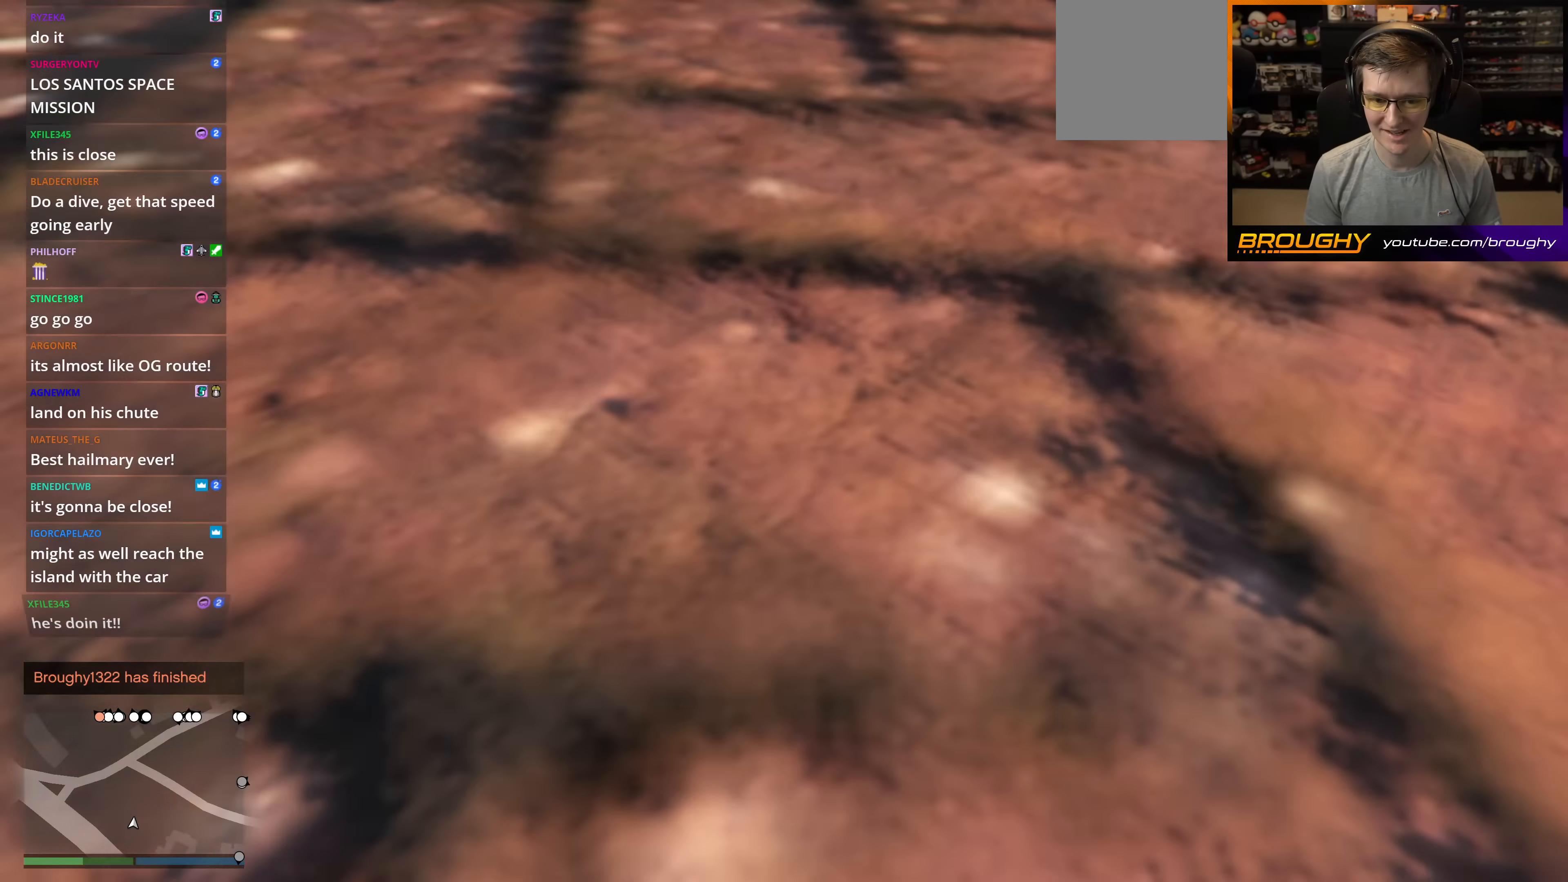
{"buttons": [], "left_stick": "center", "right_stick": "center", "events": []}
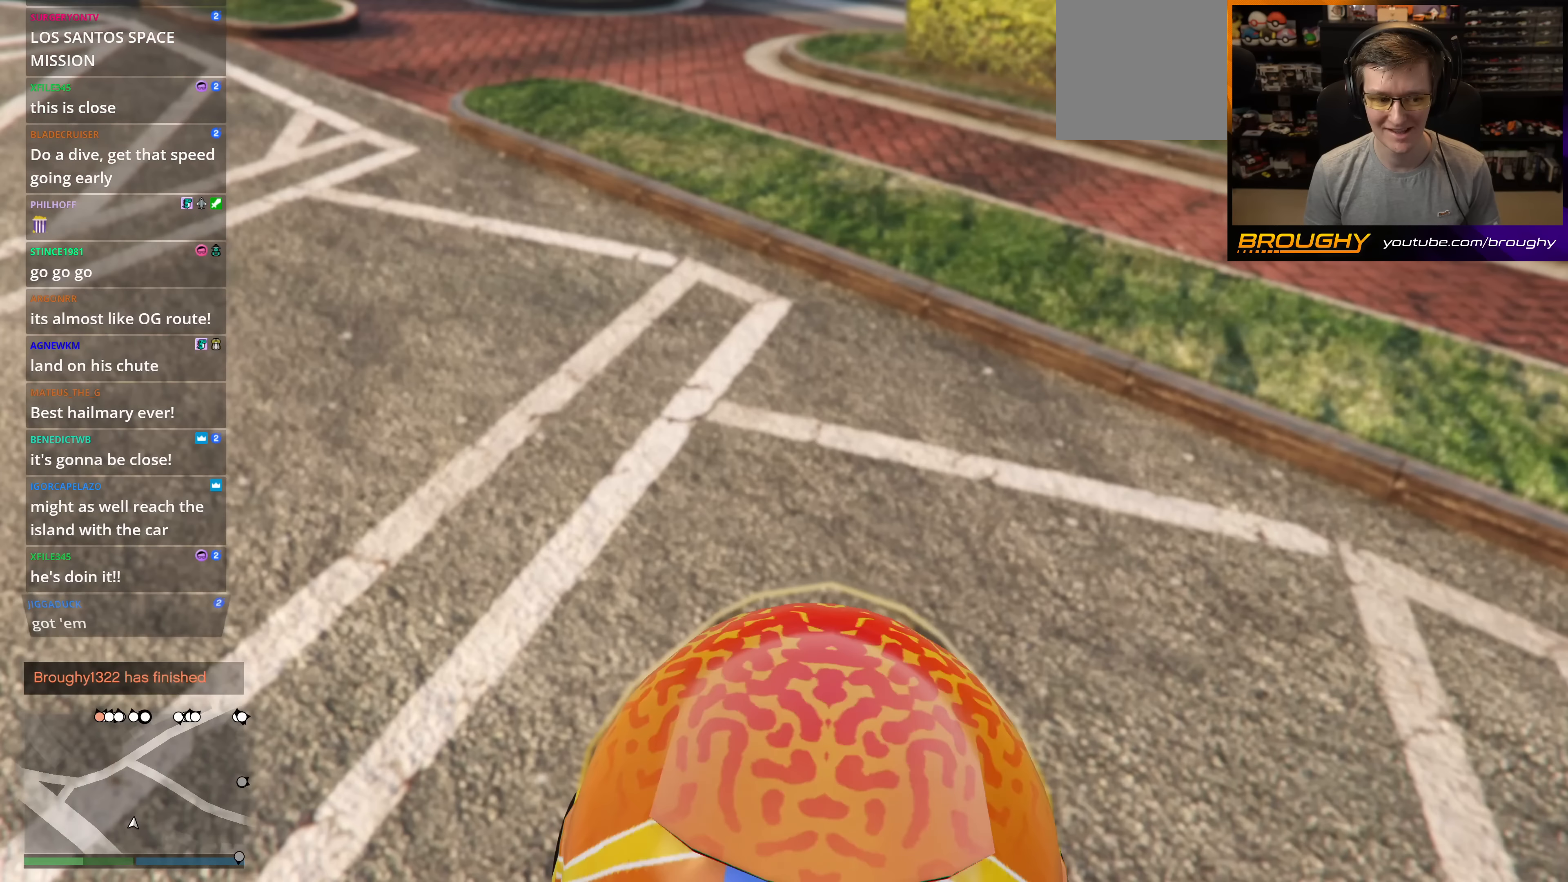
{"buttons": [], "left_stick": "center", "right_stick": "center", "events": []}
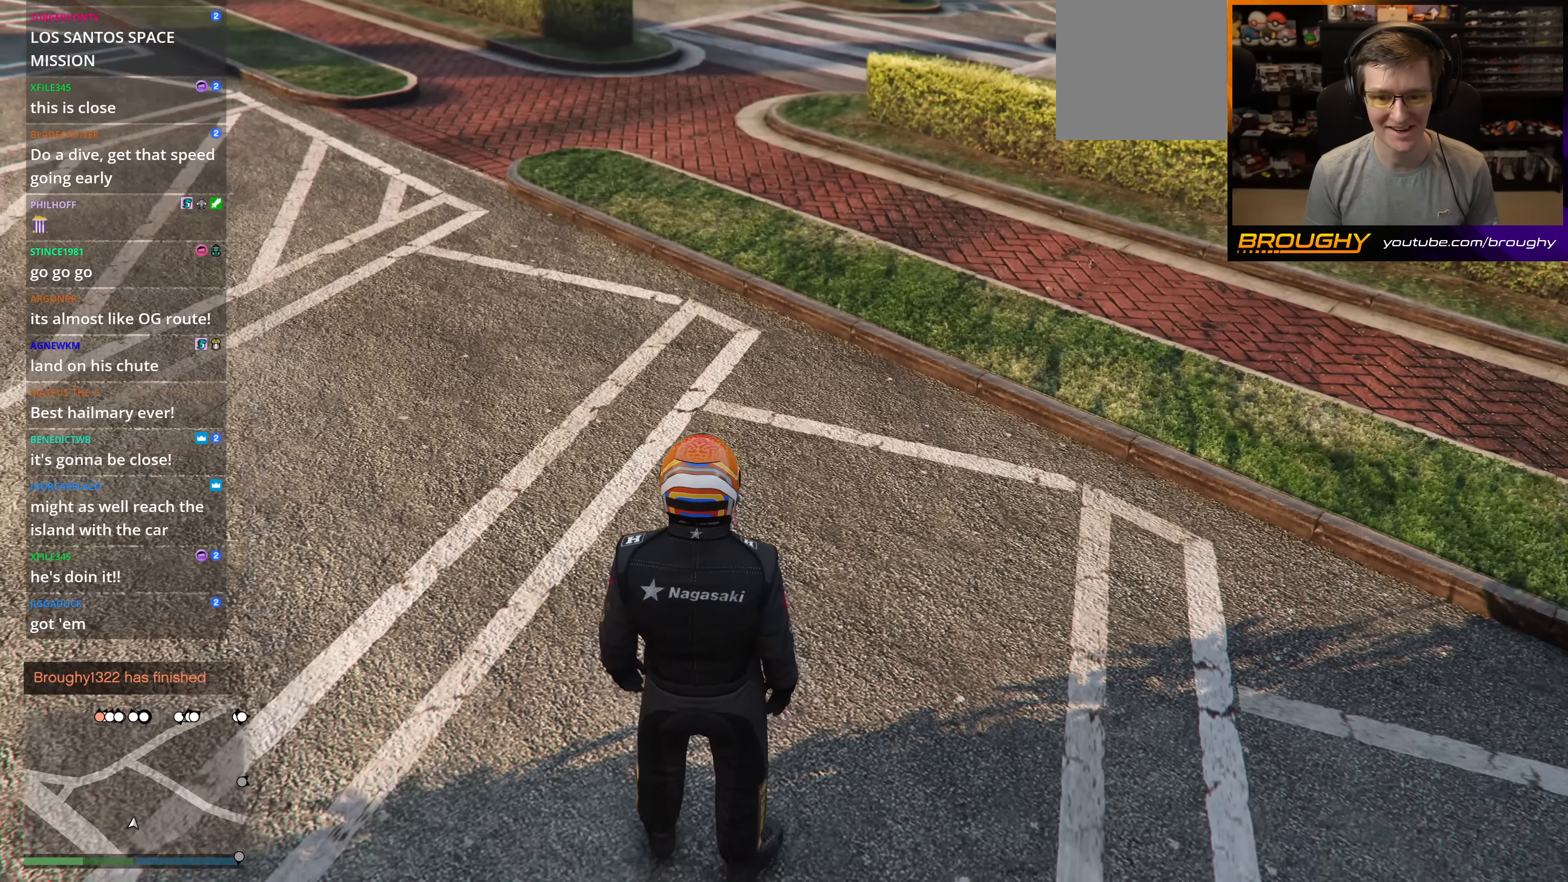
{"buttons": [], "left_stick": "center", "right_stick": "center", "events": []}
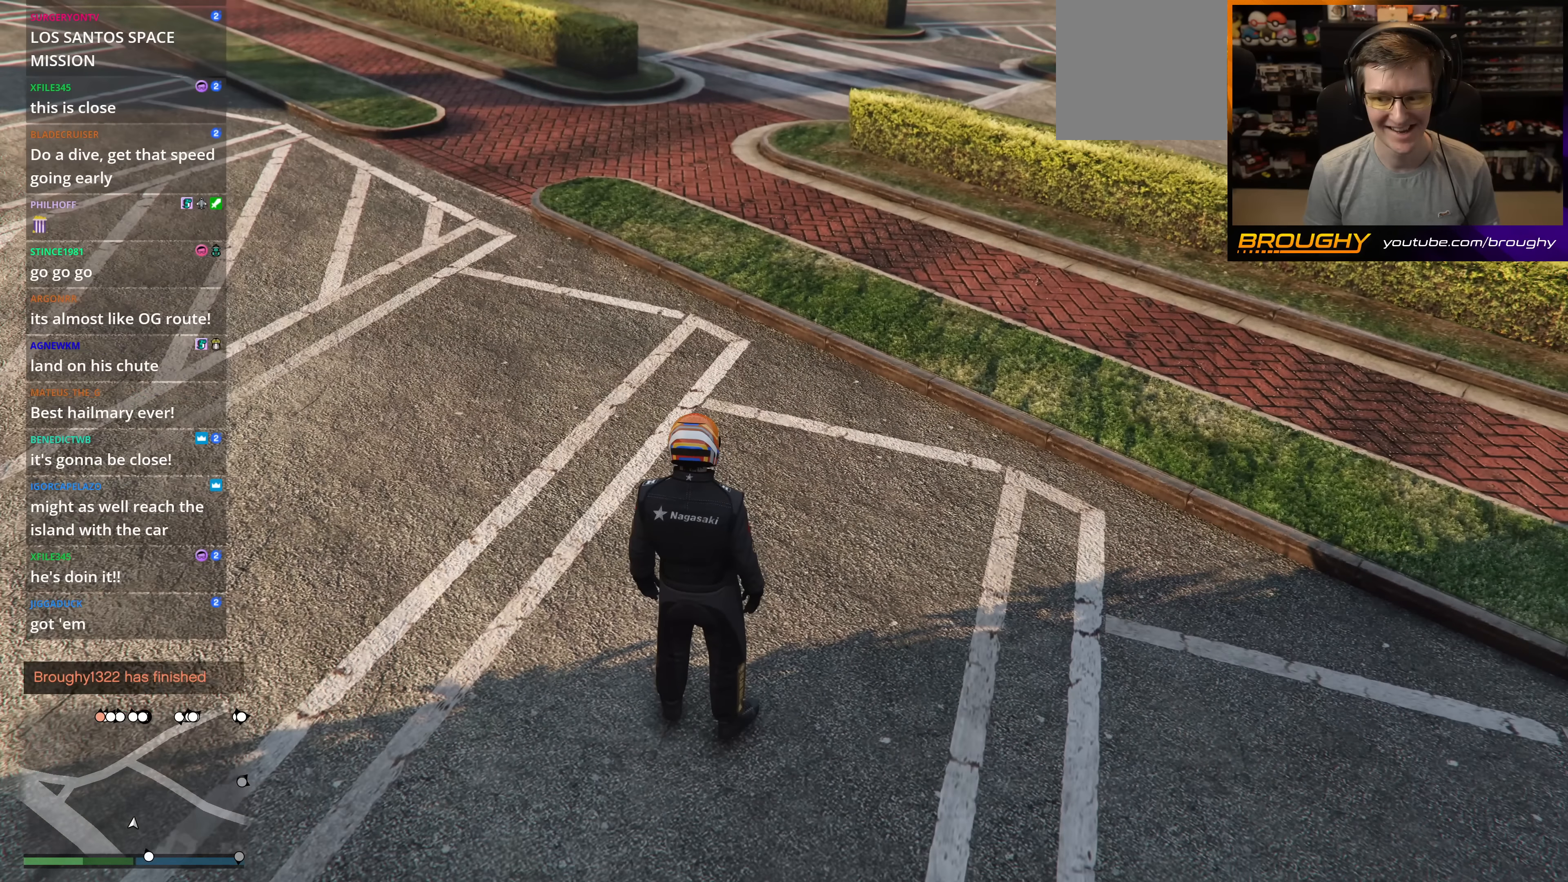
{"buttons": [], "left_stick": "center", "right_stick": "center", "events": []}
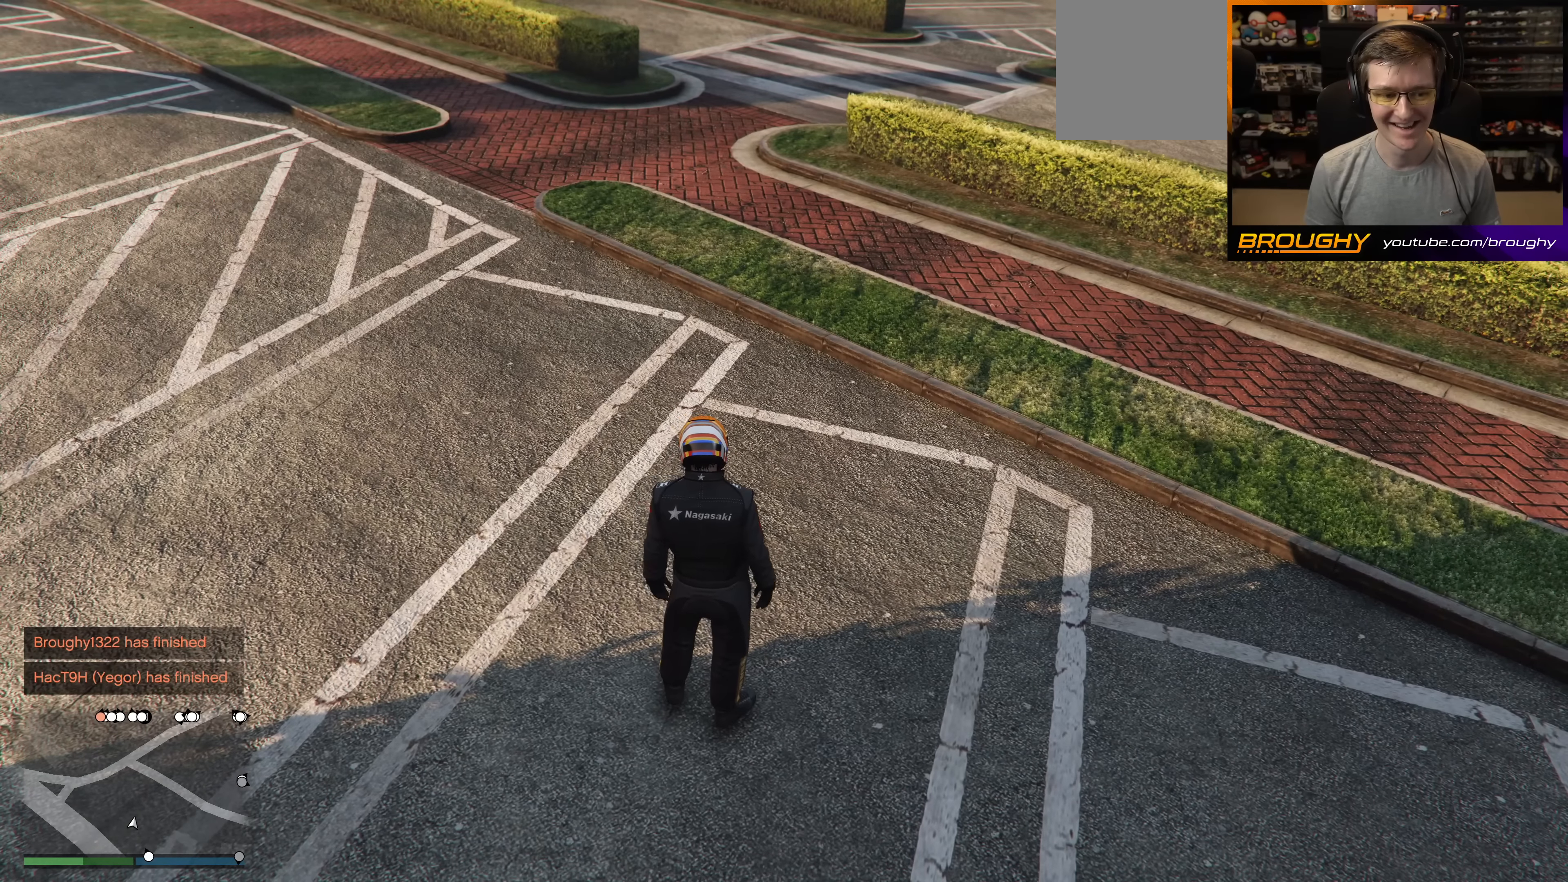
{"buttons": ["DPAD_DOWN"], "left_stick": "center", "right_stick": "center", "events": [[267, "DPAD_DOWN", "down"]]}
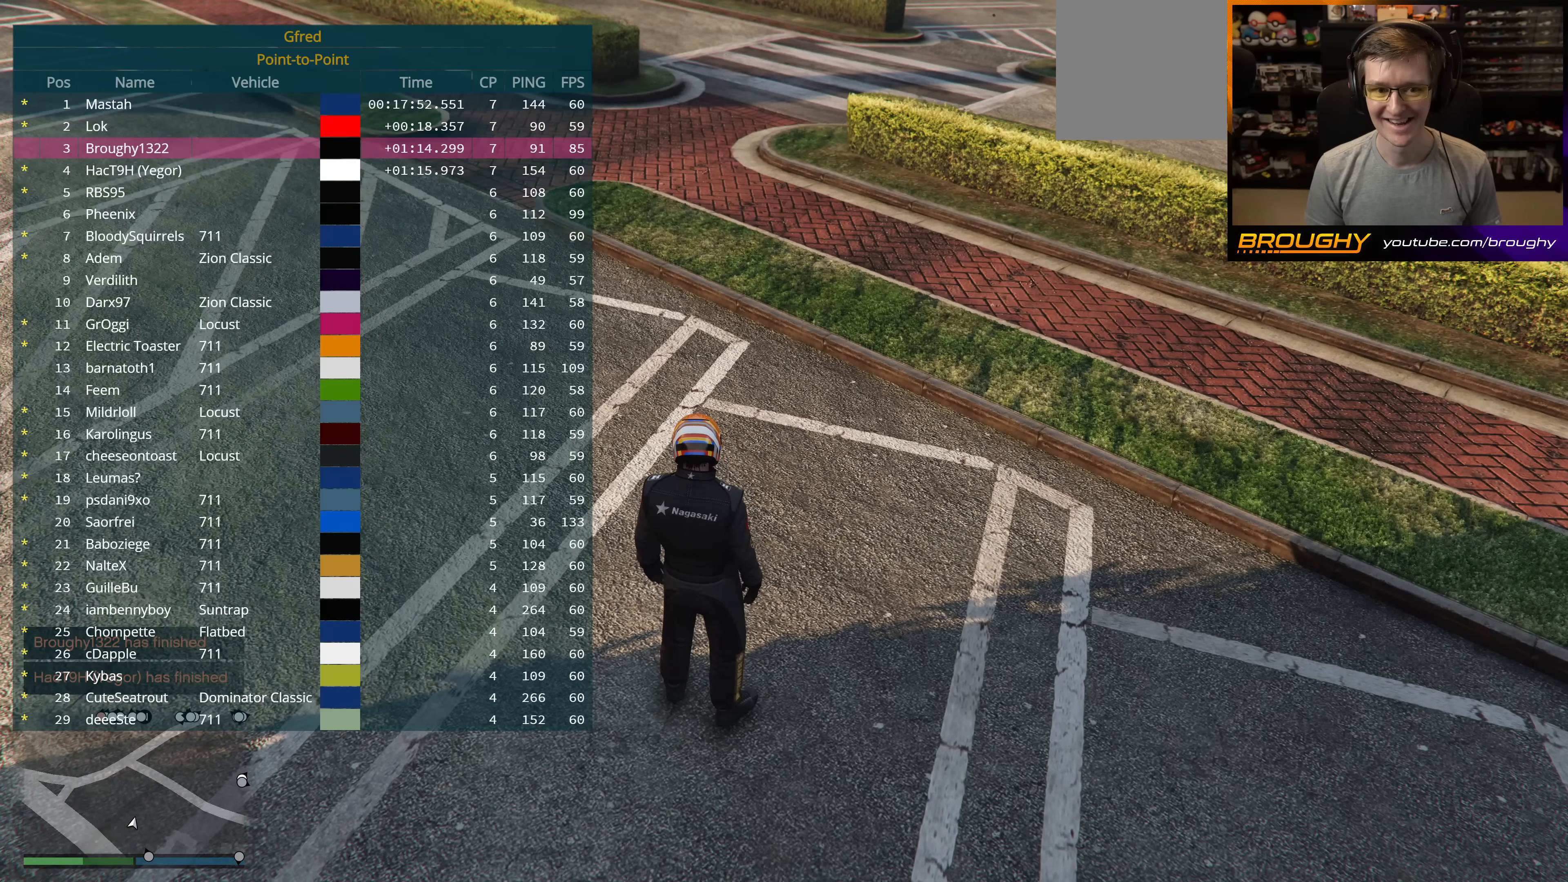
{"buttons": ["DPAD_DOWN"], "left_stick": "center", "right_stick": "center", "events": []}
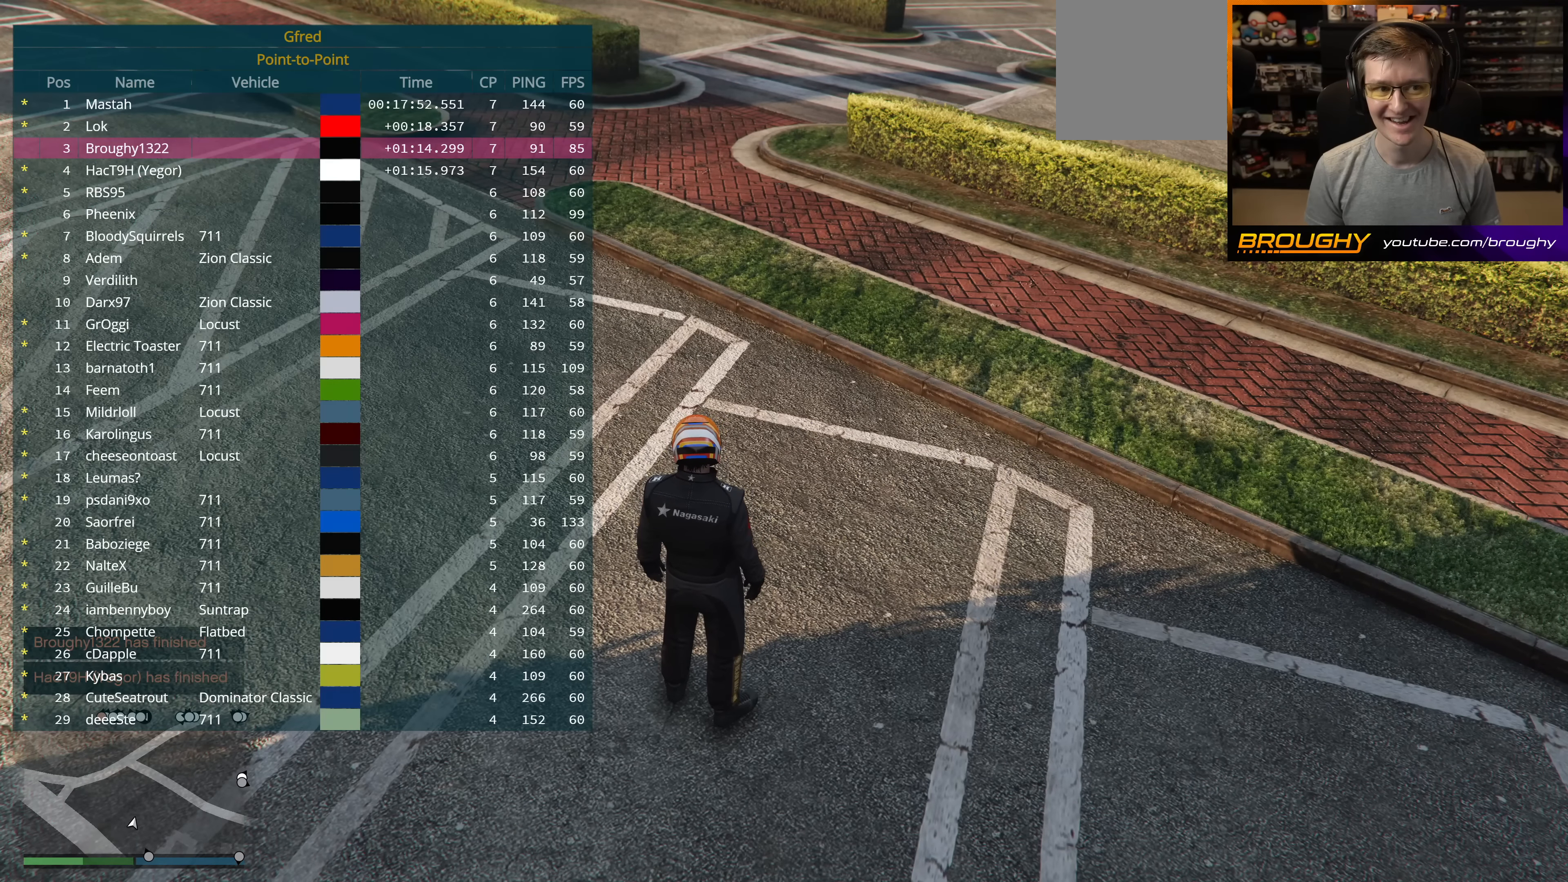
{"buttons": ["DPAD_DOWN"], "left_stick": "center", "right_stick": "center", "events": []}
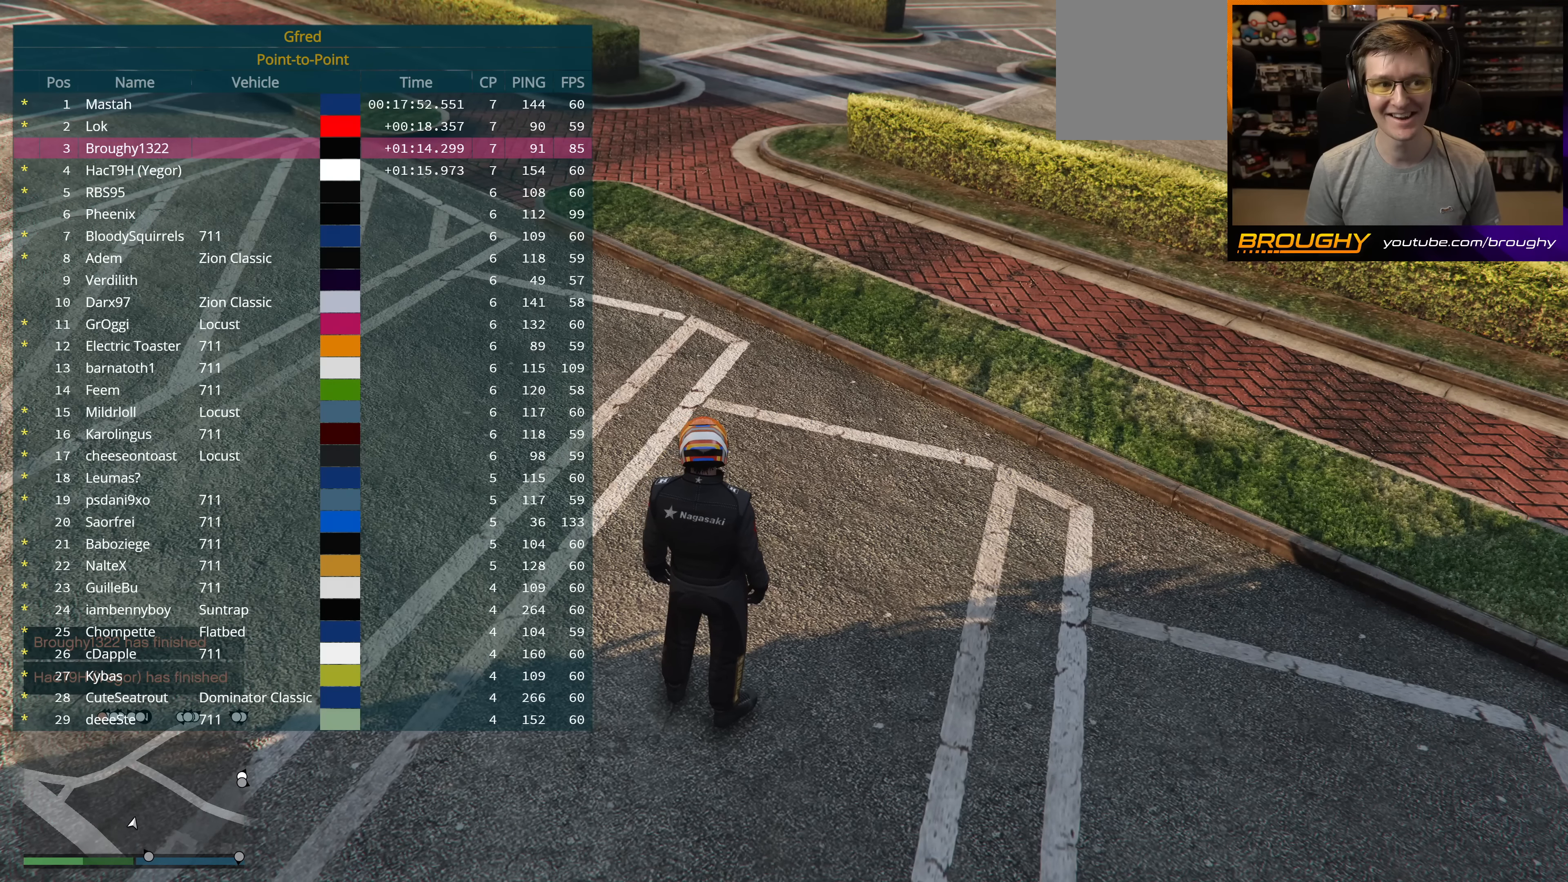
{"buttons": ["DPAD_DOWN"], "left_stick": "center", "right_stick": "center", "events": []}
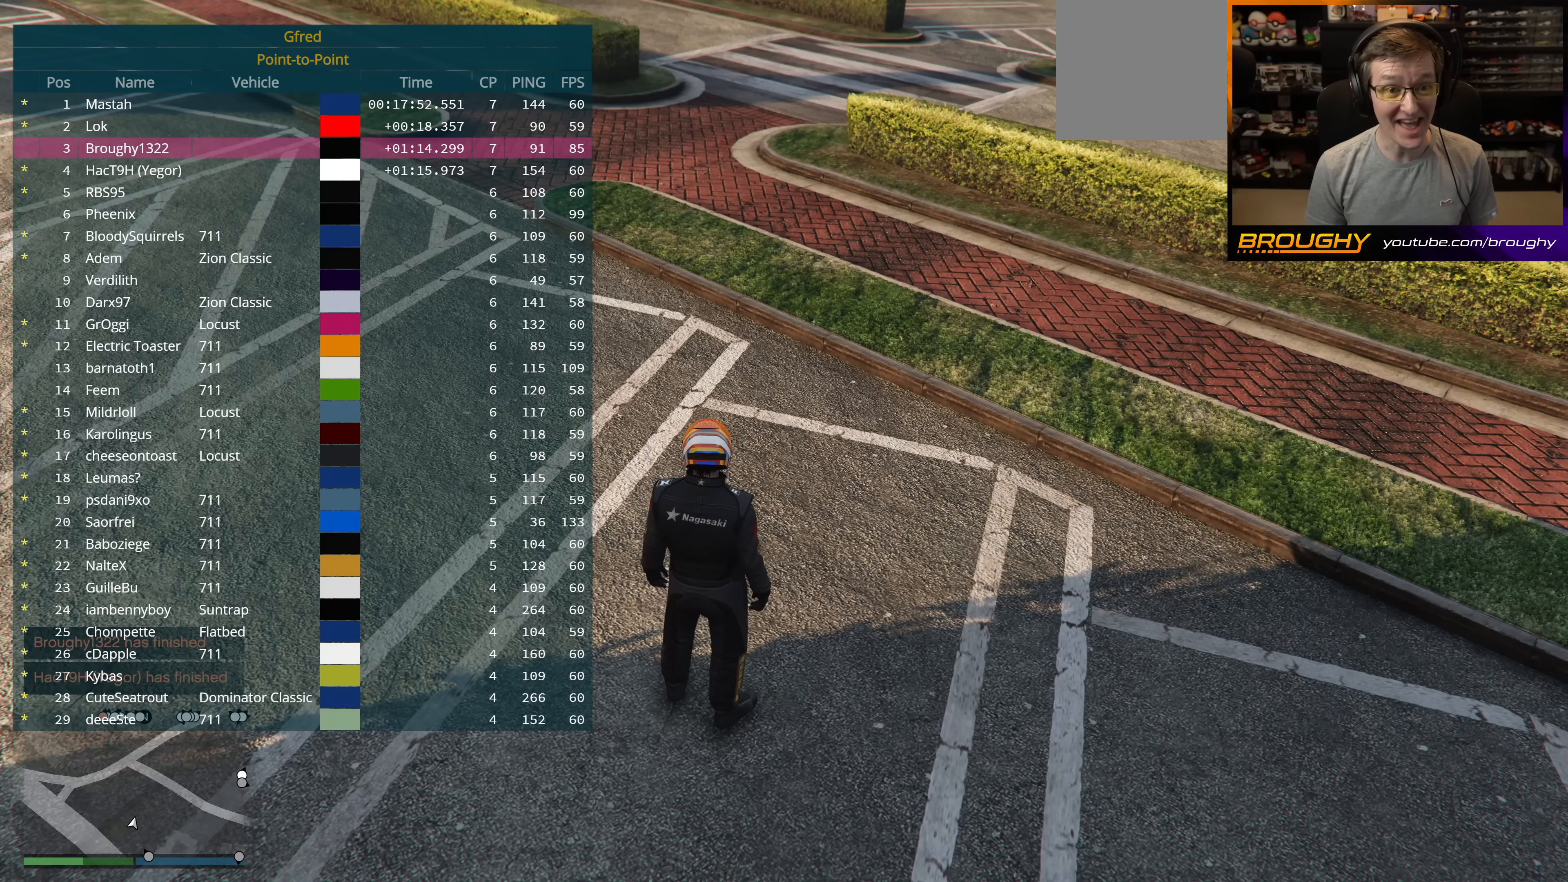
{"buttons": ["DPAD_DOWN"], "left_stick": "center", "right_stick": "center", "events": []}
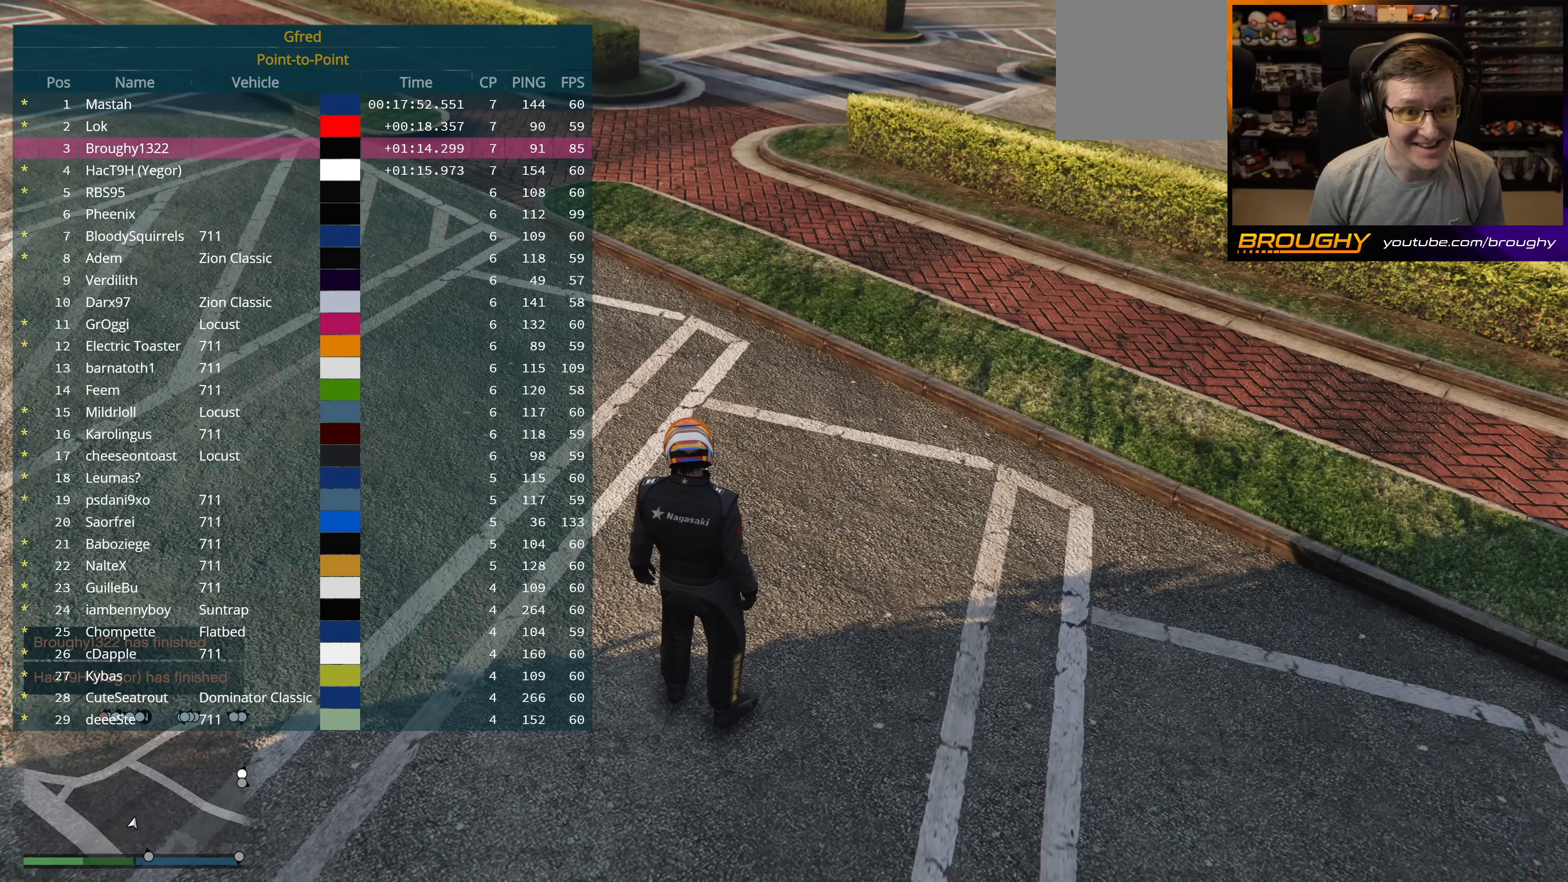
{"buttons": ["DPAD_DOWN"], "left_stick": "center", "right_stick": "center", "events": []}
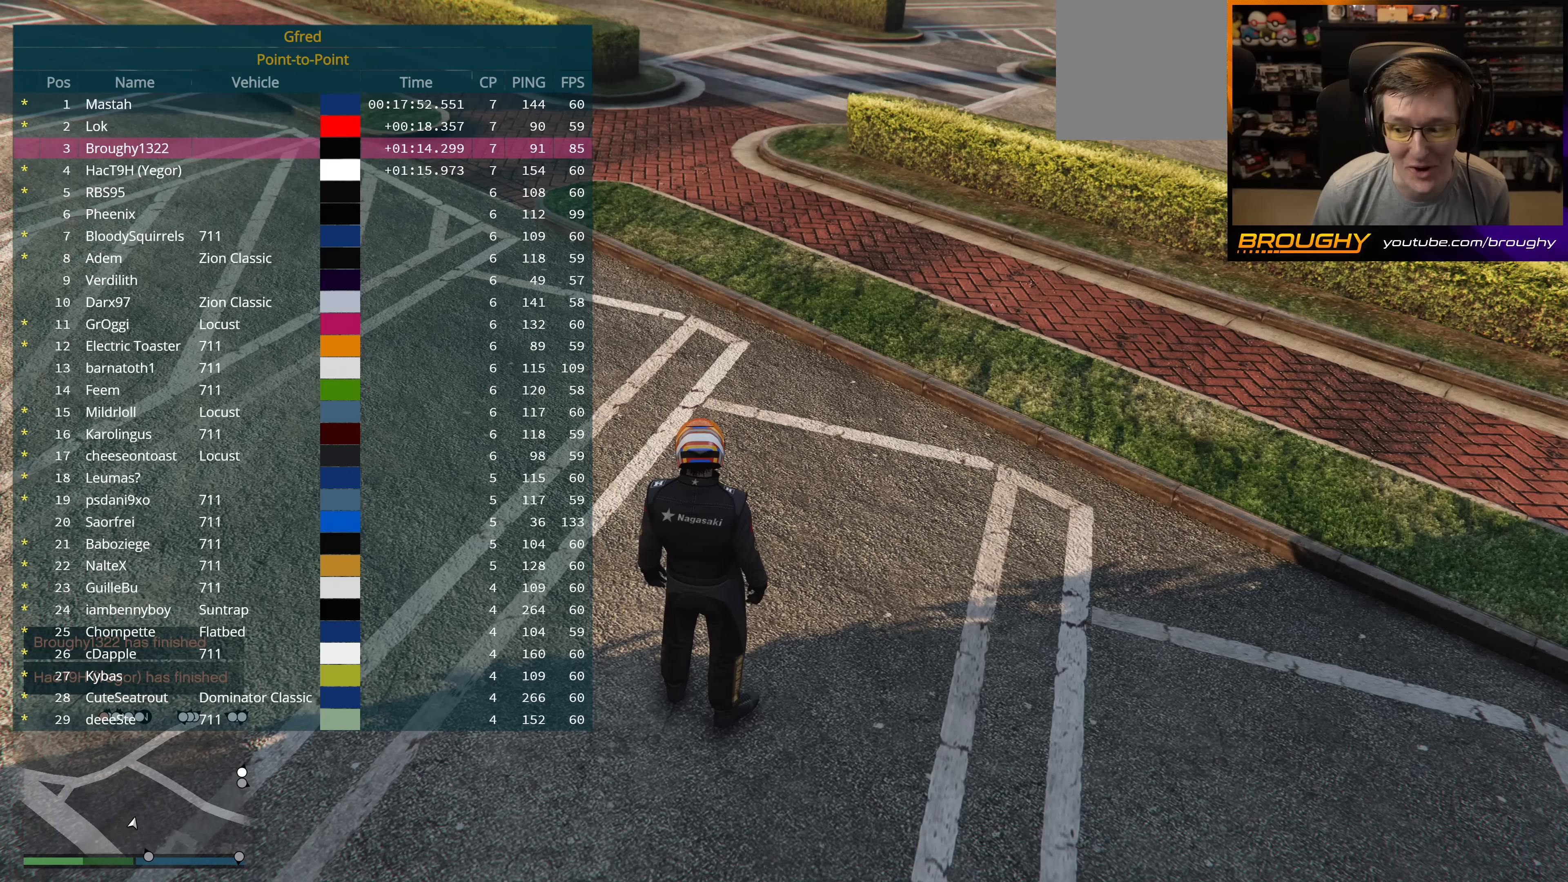
{"buttons": ["DPAD_DOWN"], "left_stick": "center", "right_stick": "center", "events": []}
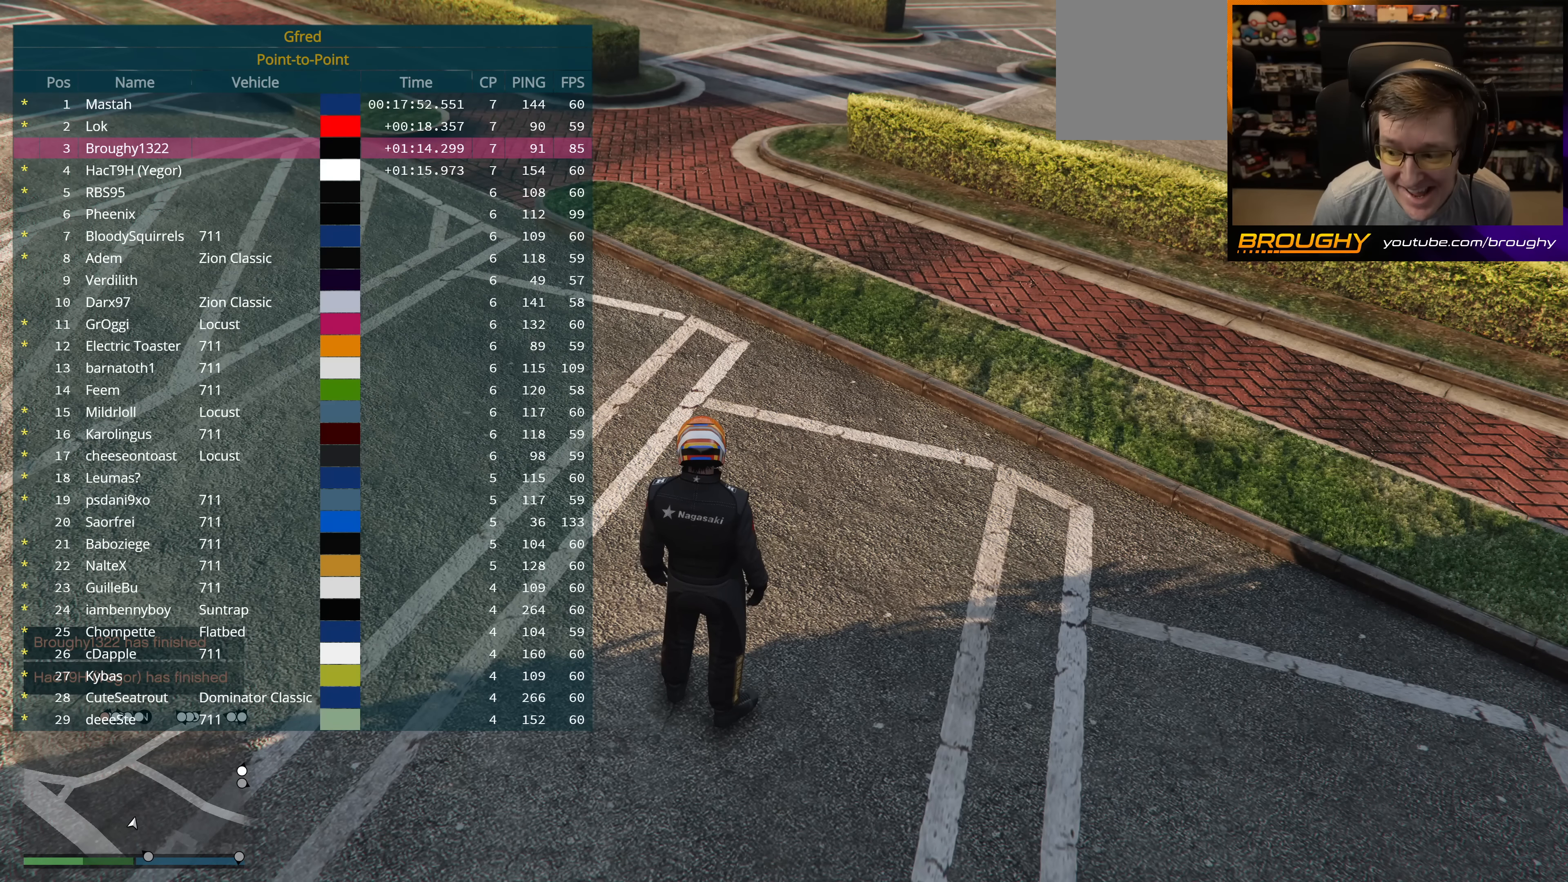
{"buttons": ["DPAD_DOWN"], "left_stick": "center", "right_stick": "center", "events": []}
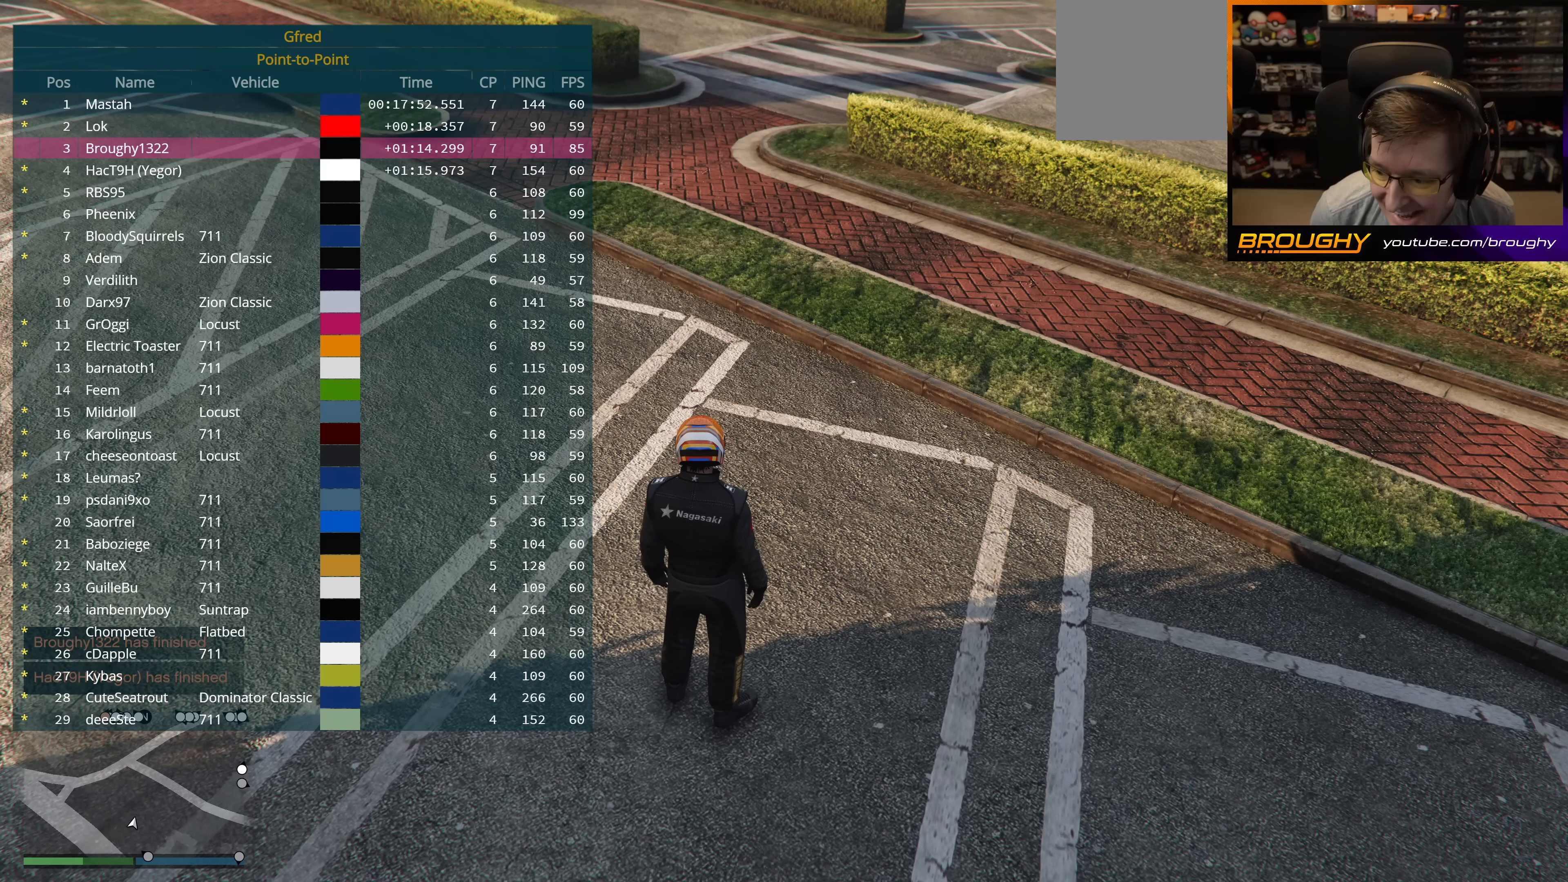
{"buttons": [], "left_stick": "center", "right_stick": "center", "events": [[217, "DPAD_DOWN", "up"]]}